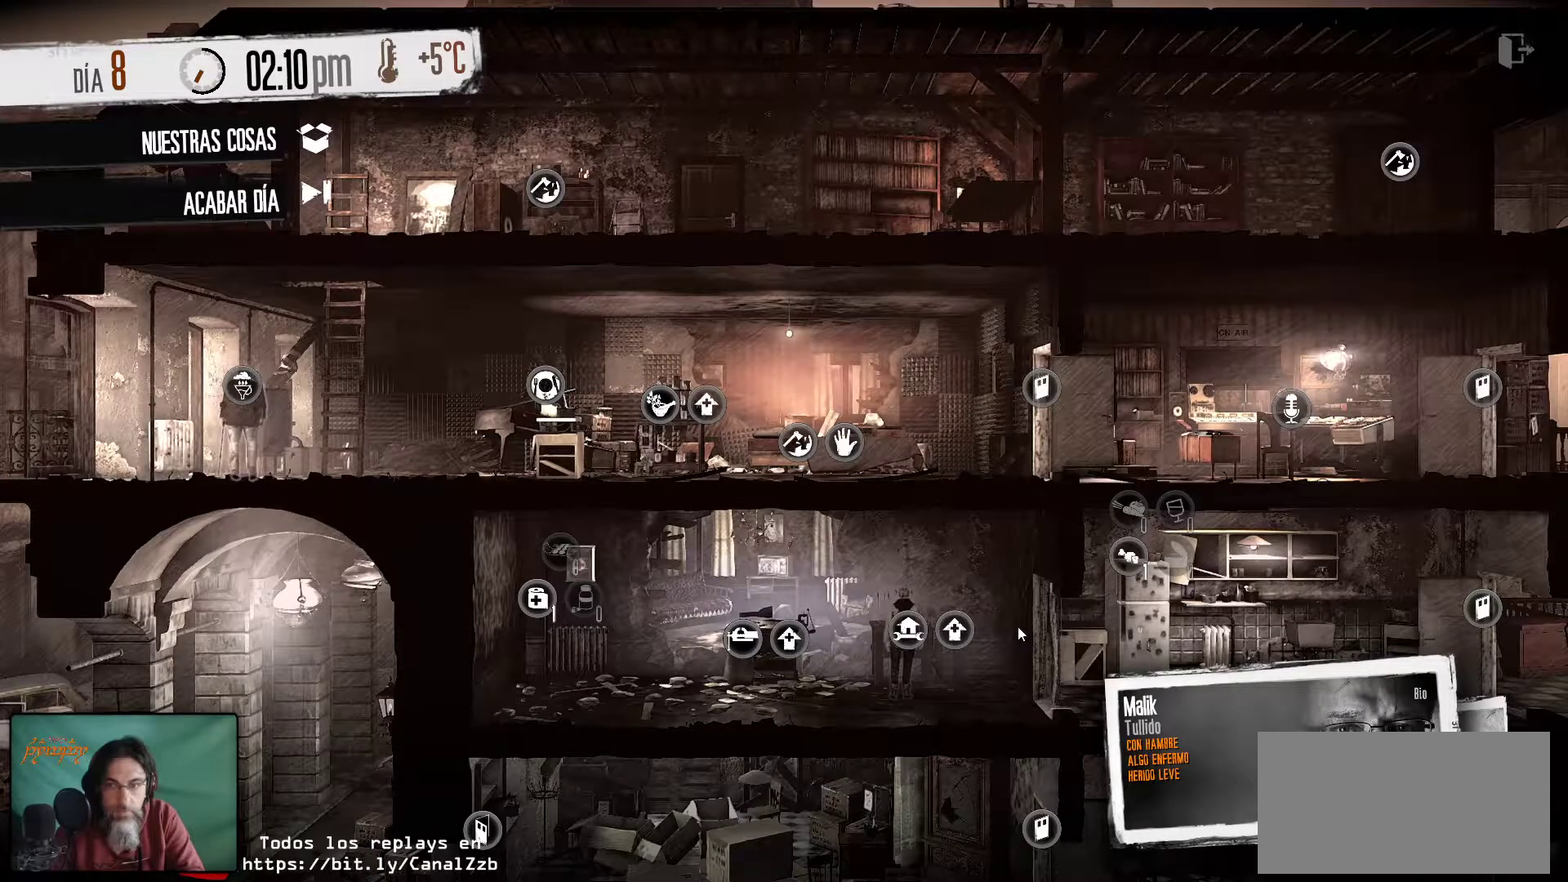
Gameplay with keyboard and mouse; each line is a JSON object with the keys and mouse buttons held at the frame after it. "events" lists presses ("down") and releases ("up") of "1", "2", "3", "4", "5", "a", "alt", "c", "caps_lock", "ctrl", "d", "e", "f", "g", "q", "r", "s", "shift", "space", "t", "tab", "v", "w", "x", "z", "mouse_left", "mouse_wheel" and "mouse_right" between this image and that frame as [ms after this image, input, new state], when the widget could be followed in between. "mouse_left", "mouse_wheel", "mouse_right" = the "left", "wheel", "right" buttons of the "mouse" list. No other keys are recorded. "wheel" means that the mouse wheel is clicked or scrolled. "mouse_move" is the direction in which the mouse moves at that frame (one of eight, or "still"), when it could be read.
{"keys": [], "mouse": [], "mouse_move": "still", "events": []}
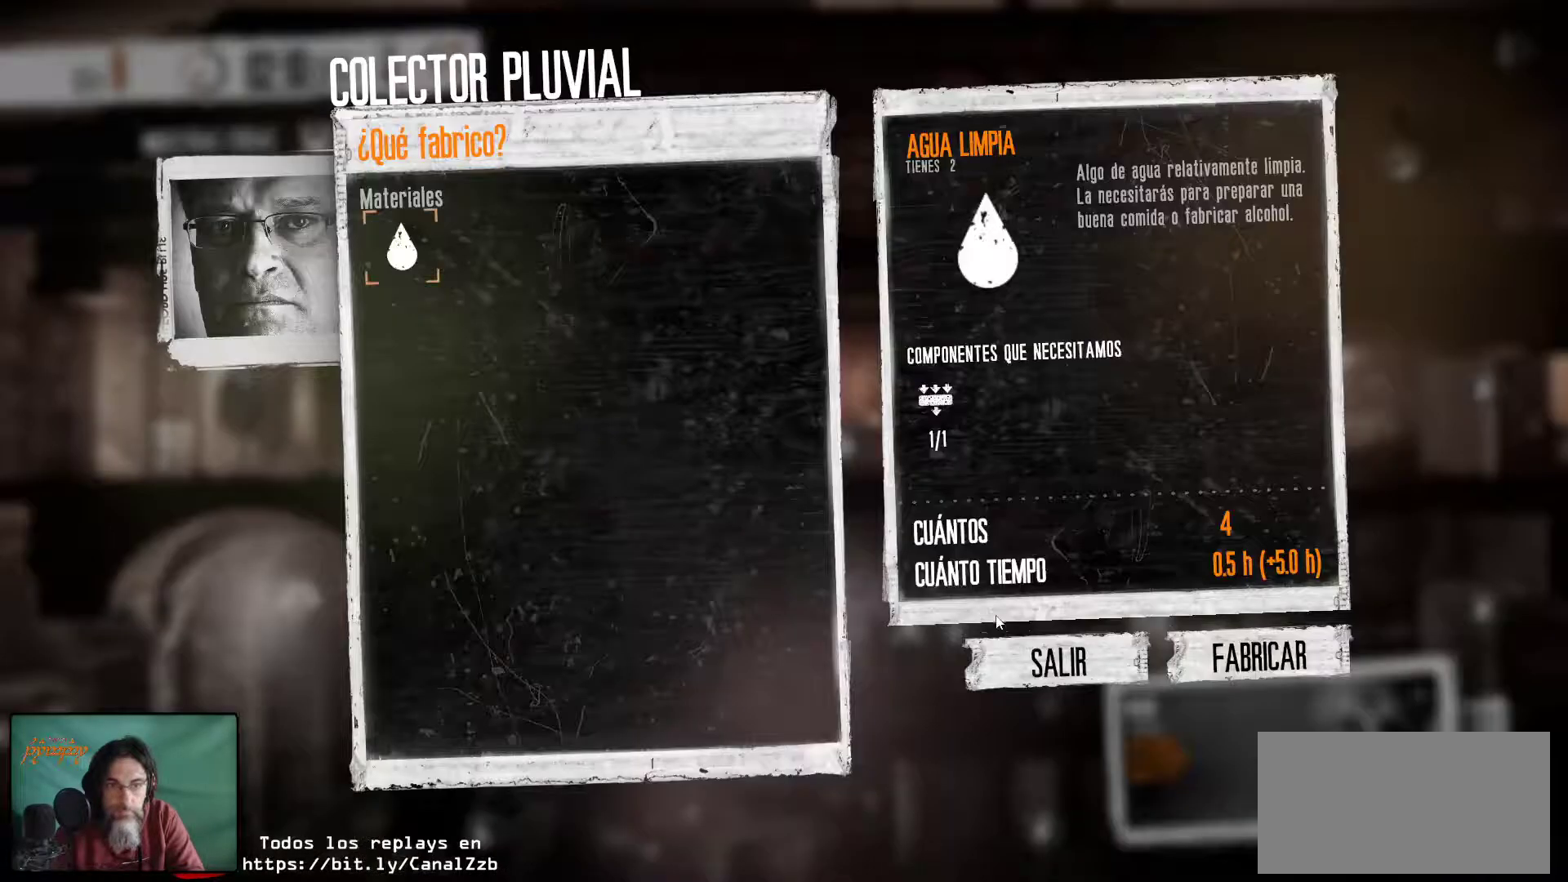
{"keys": [], "mouse": [], "mouse_move": "up", "events": []}
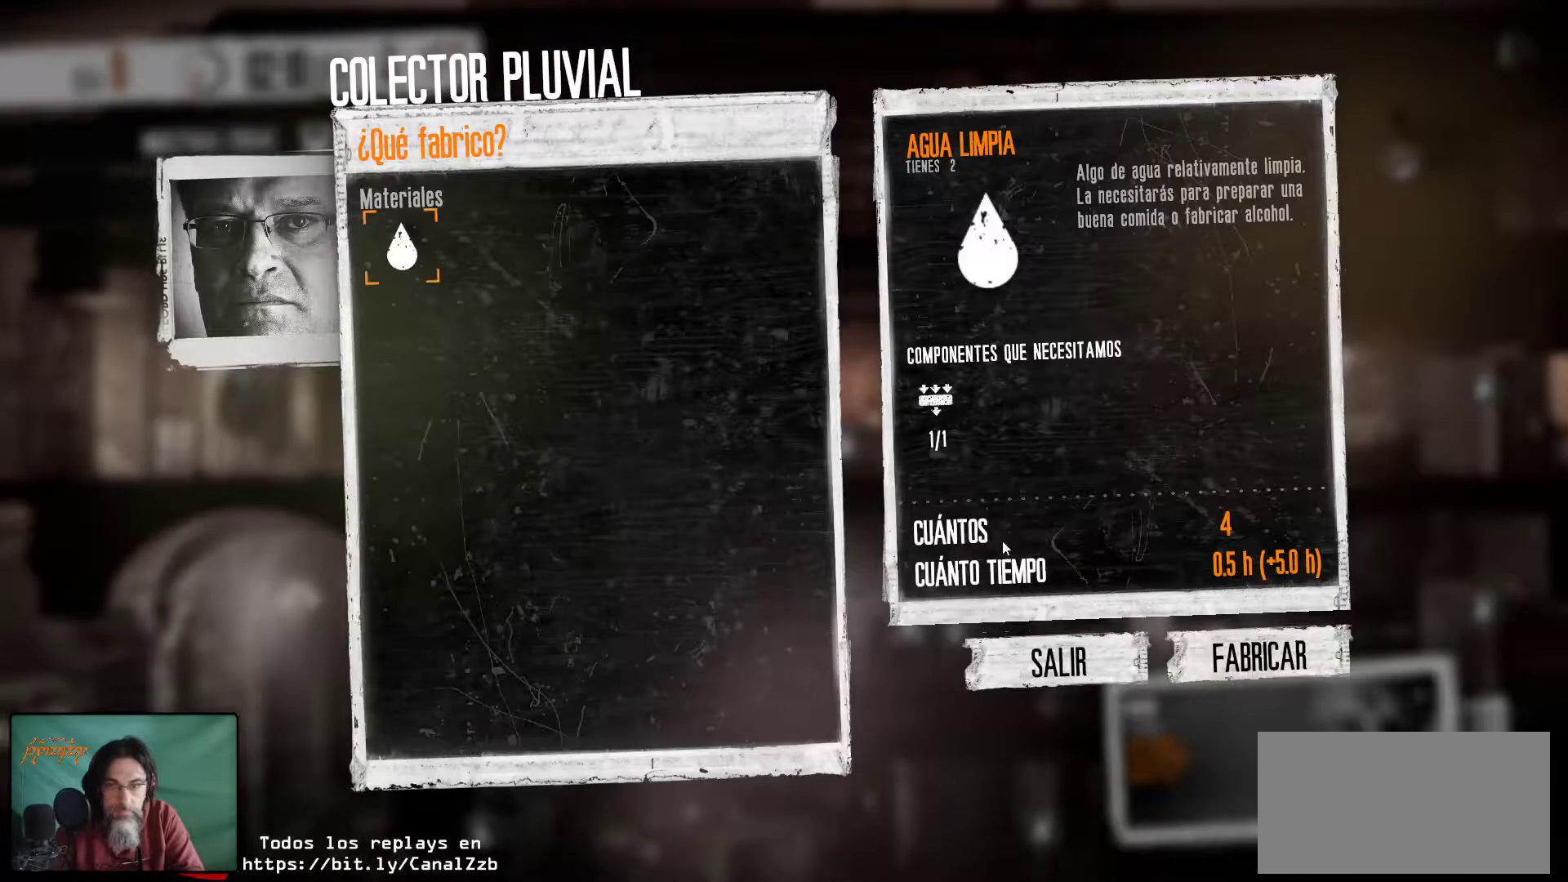
{"keys": [], "mouse": [], "mouse_move": "up-right", "events": []}
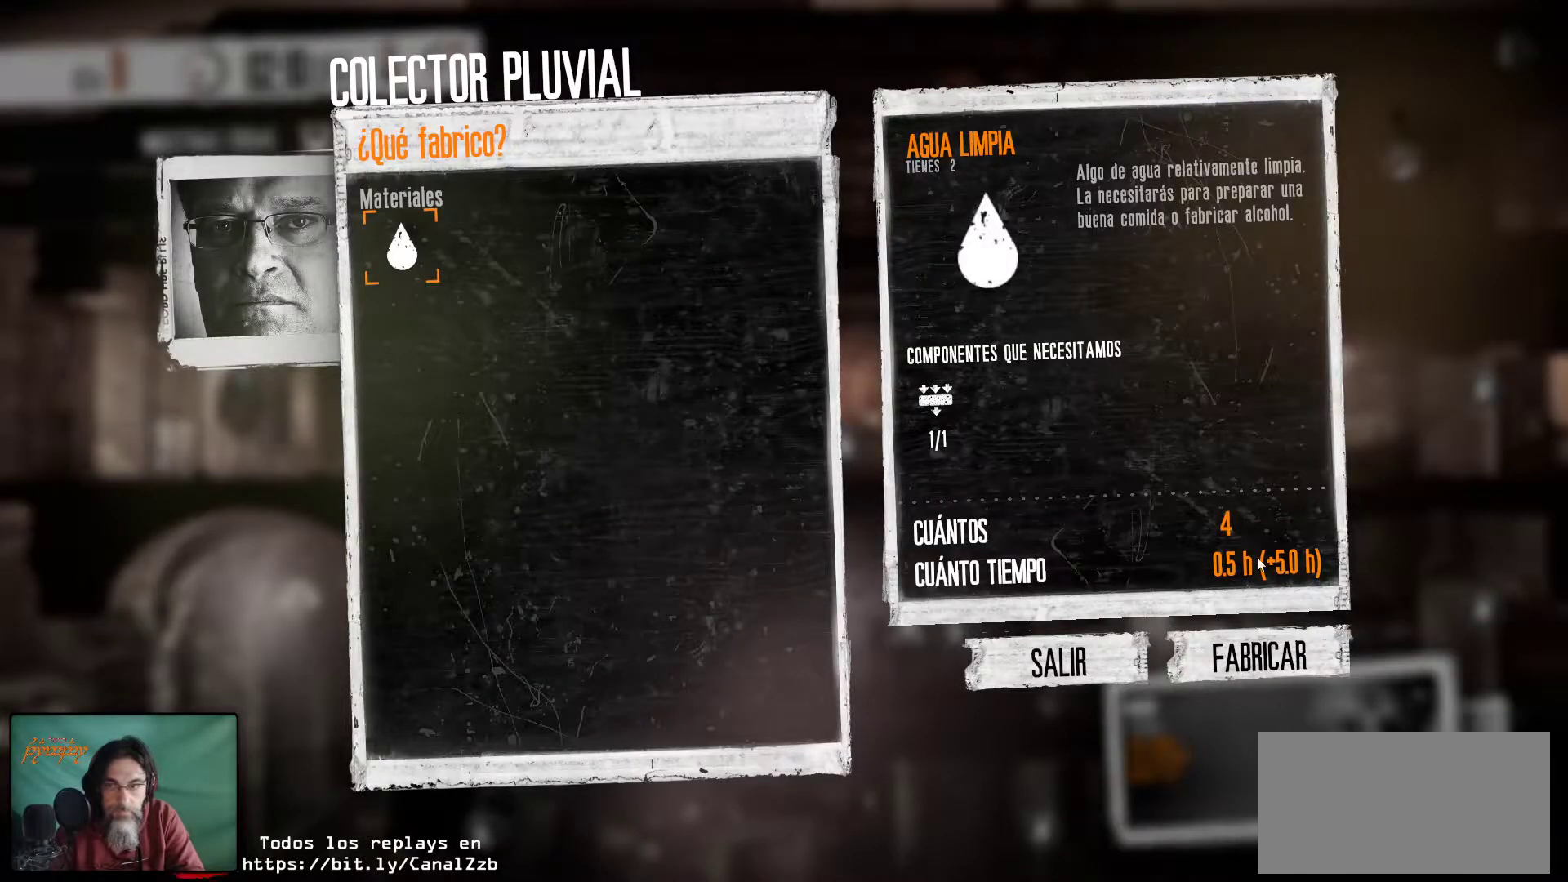
{"keys": [], "mouse": [], "mouse_move": "still", "events": []}
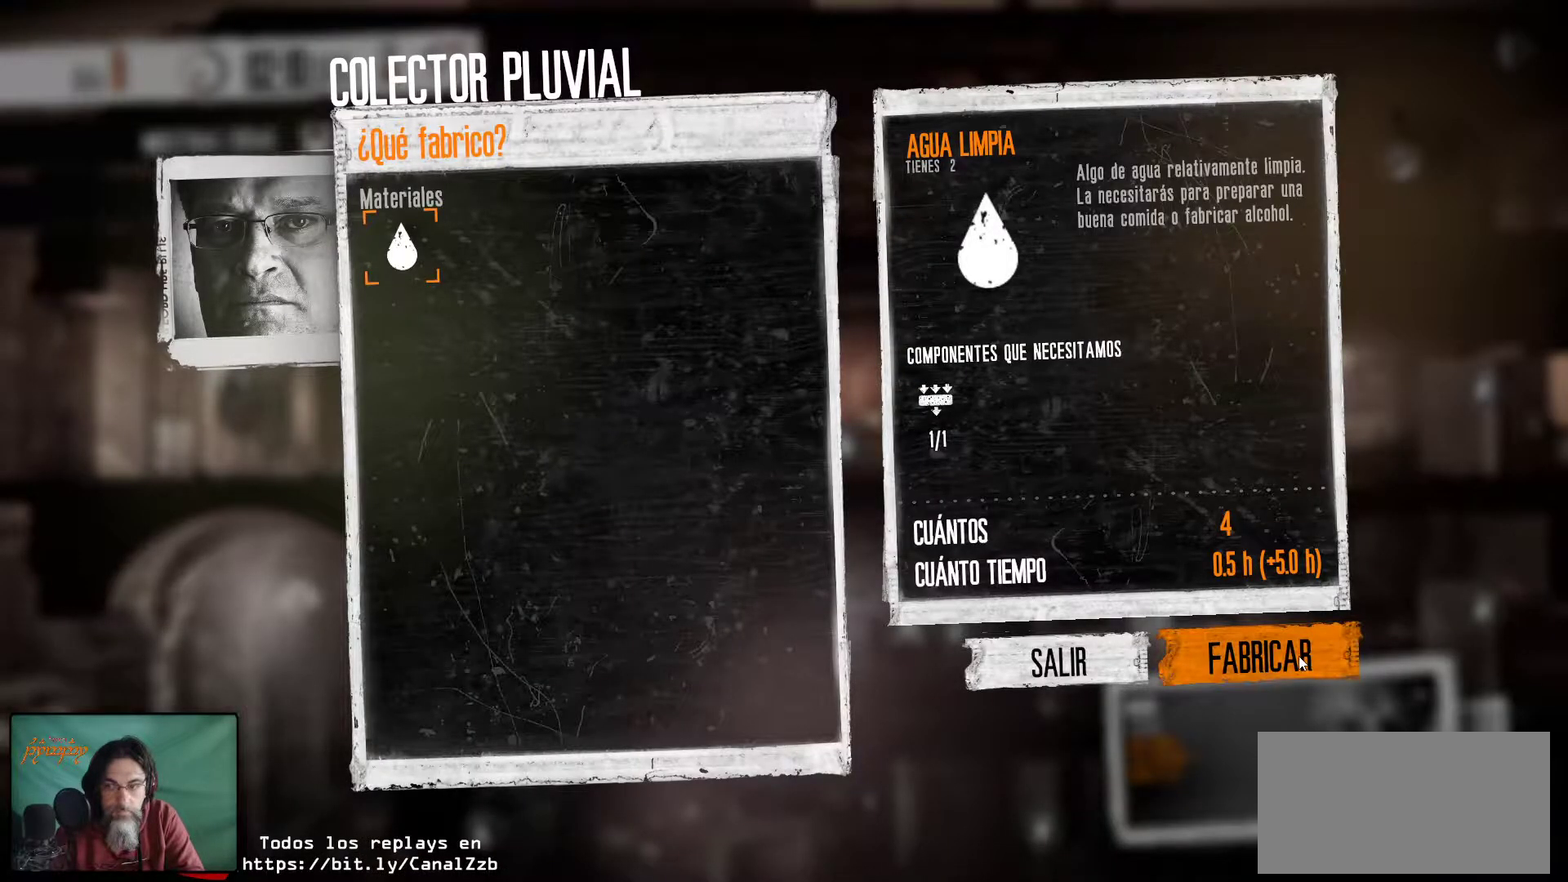
{"keys": [], "mouse": [], "mouse_move": "still", "events": [[67, "mouse_left", "down"], [167, "mouse_left", "up"]]}
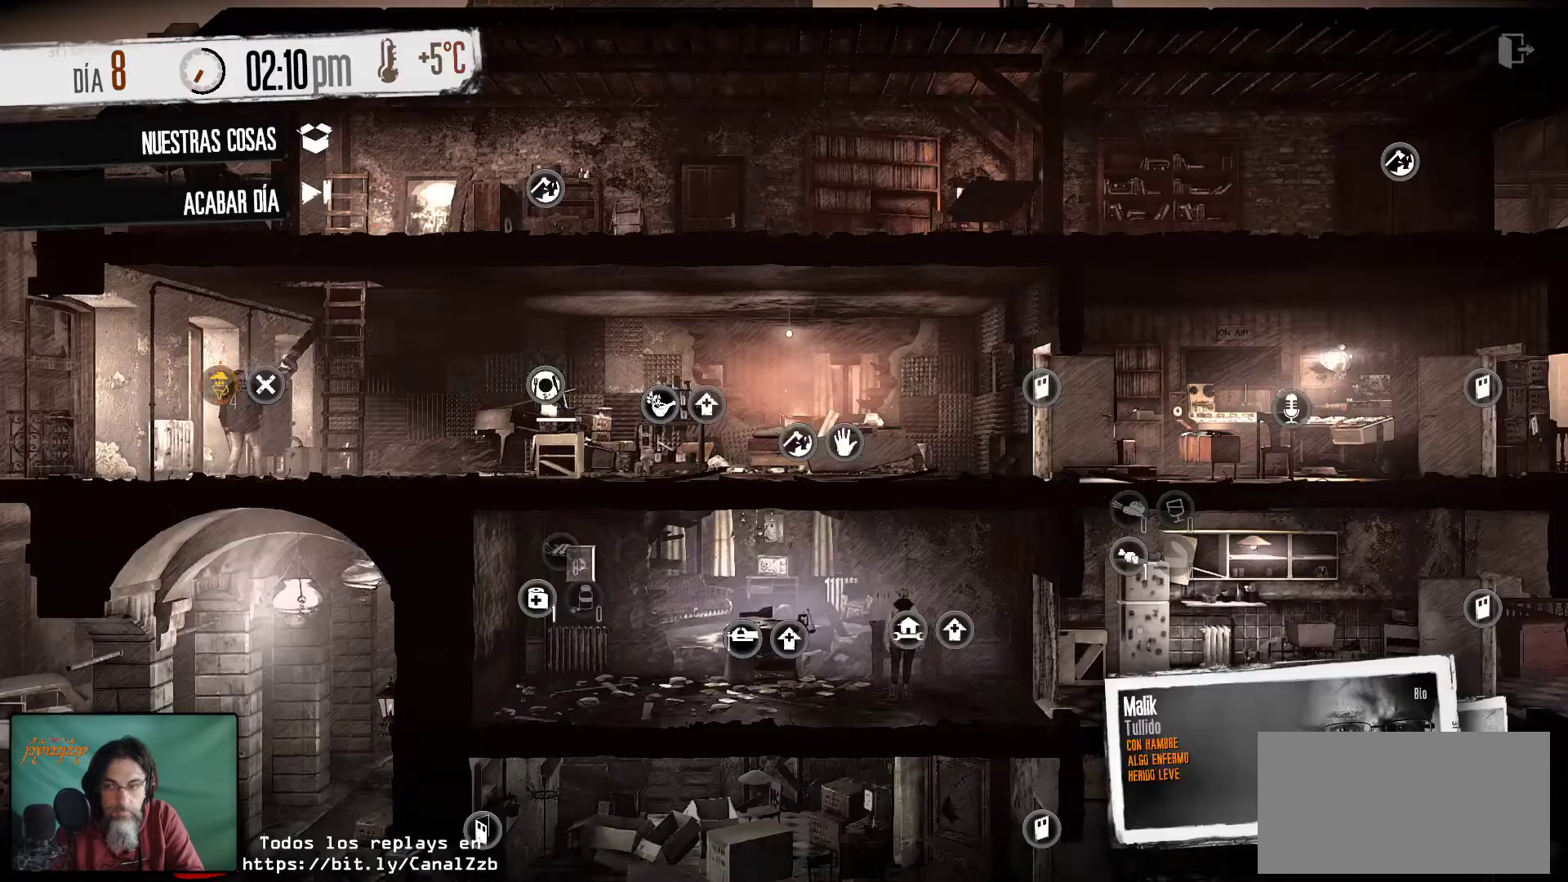
{"keys": [], "mouse": [], "events": [[234, "mouse_left", "down"], [317, "mouse_left", "up"]]}
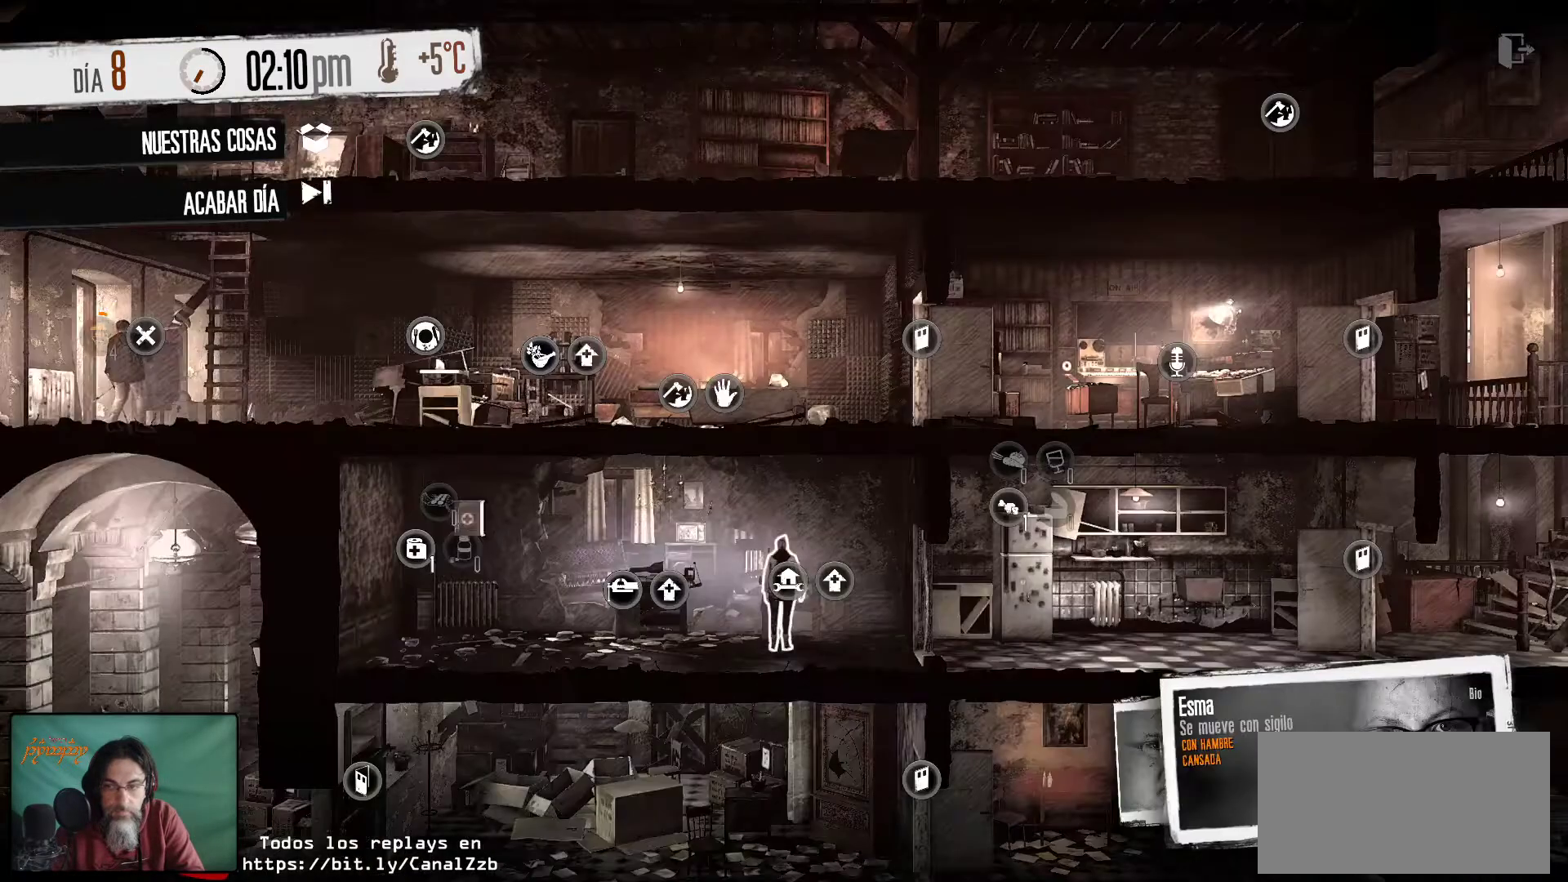
{"keys": [], "mouse": [], "mouse_move": "up", "events": []}
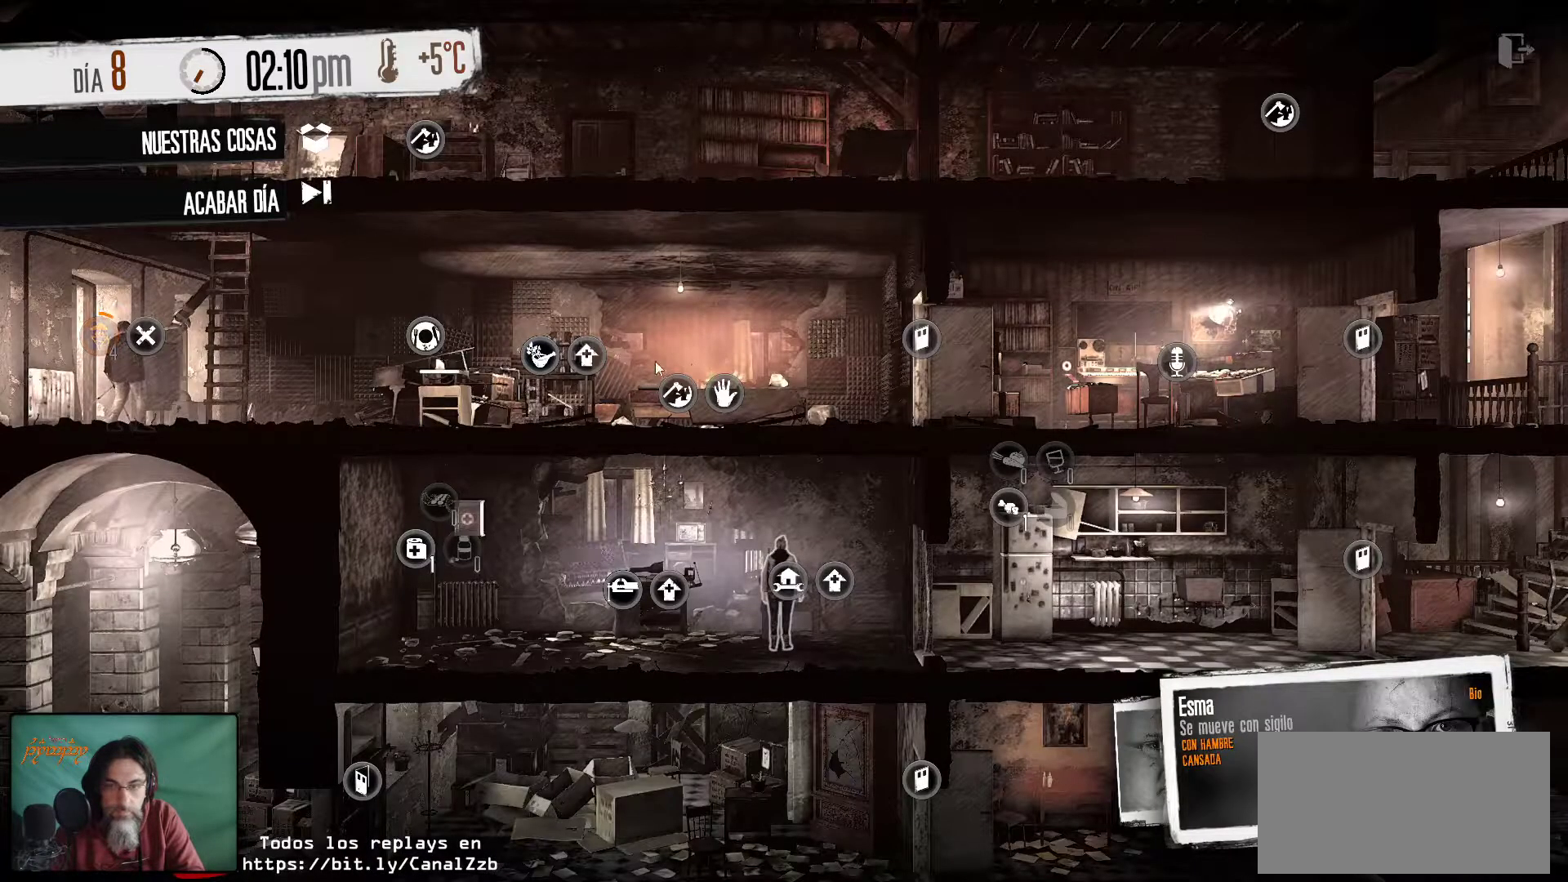
{"keys": [], "mouse": [], "mouse_move": "still", "events": []}
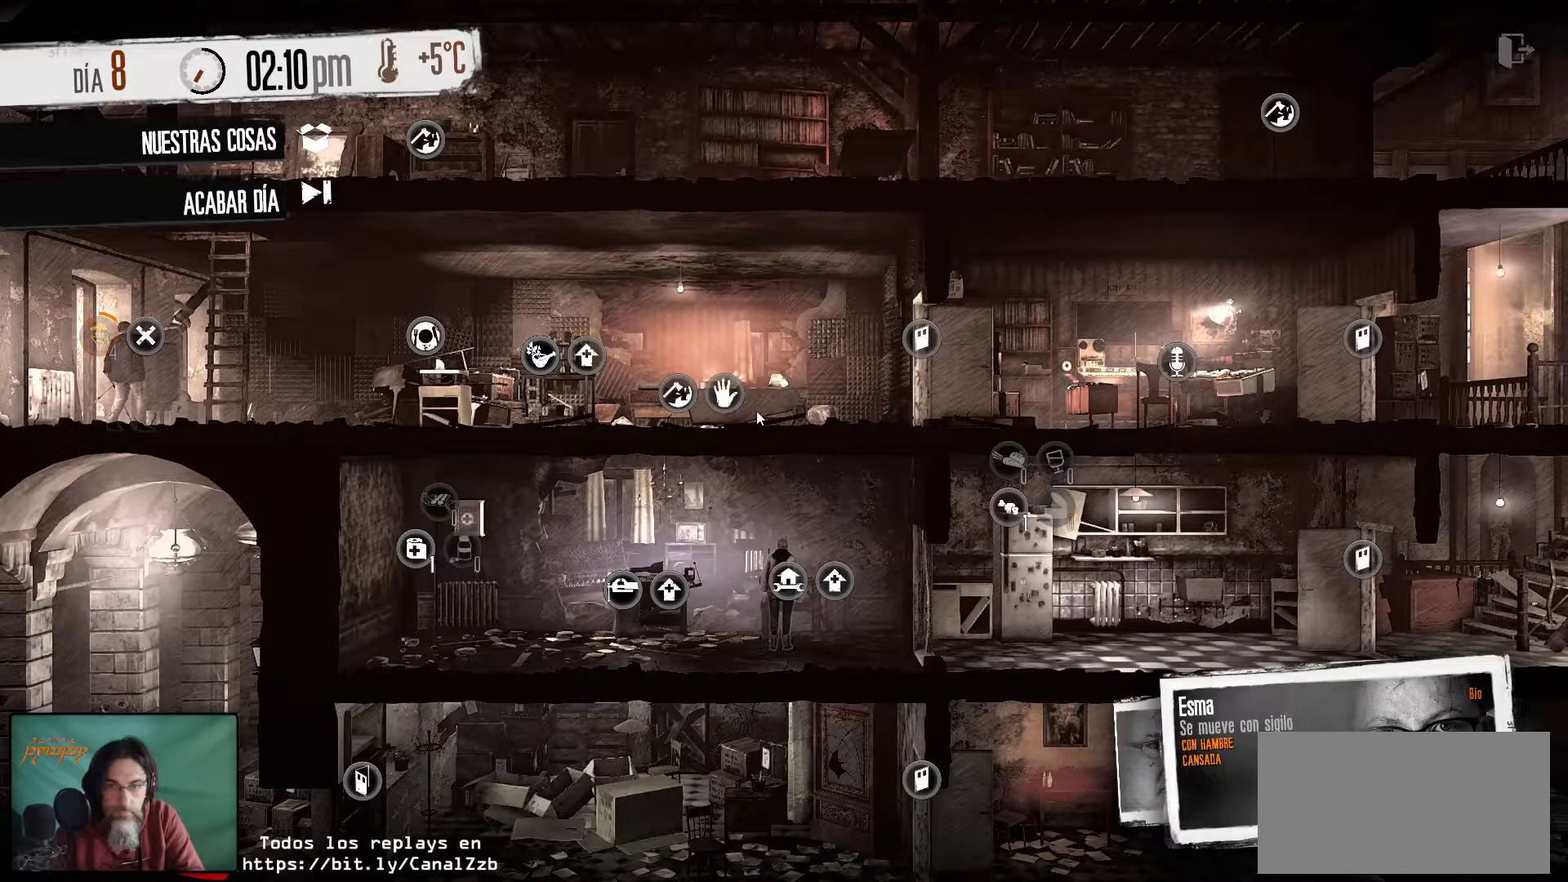
{"keys": [], "mouse": [], "mouse_move": "still", "events": []}
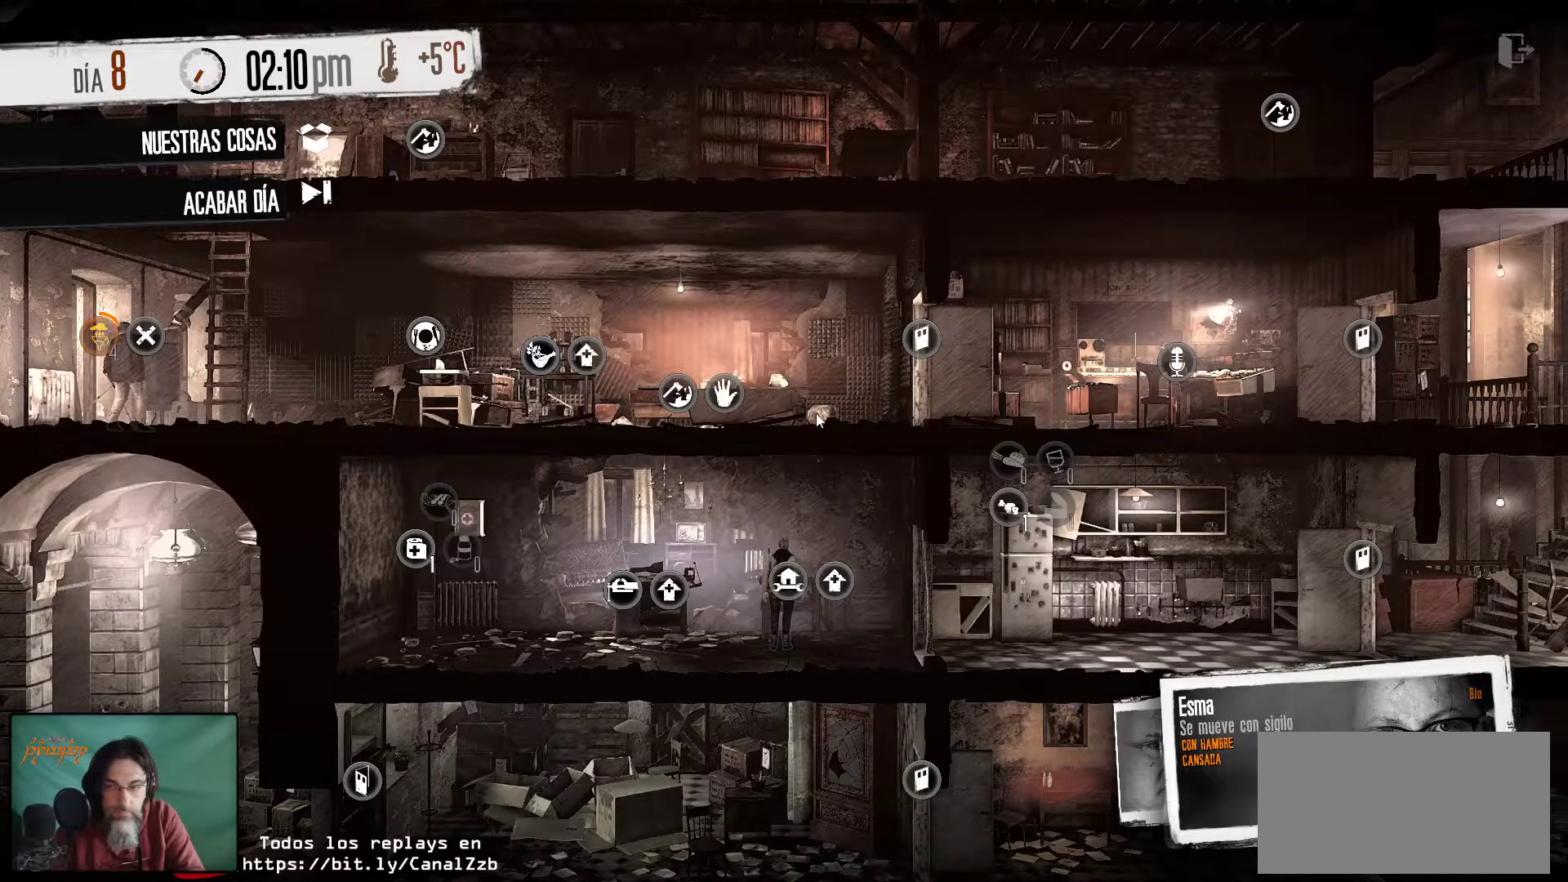
{"keys": [], "mouse": [], "mouse_move": "still", "events": []}
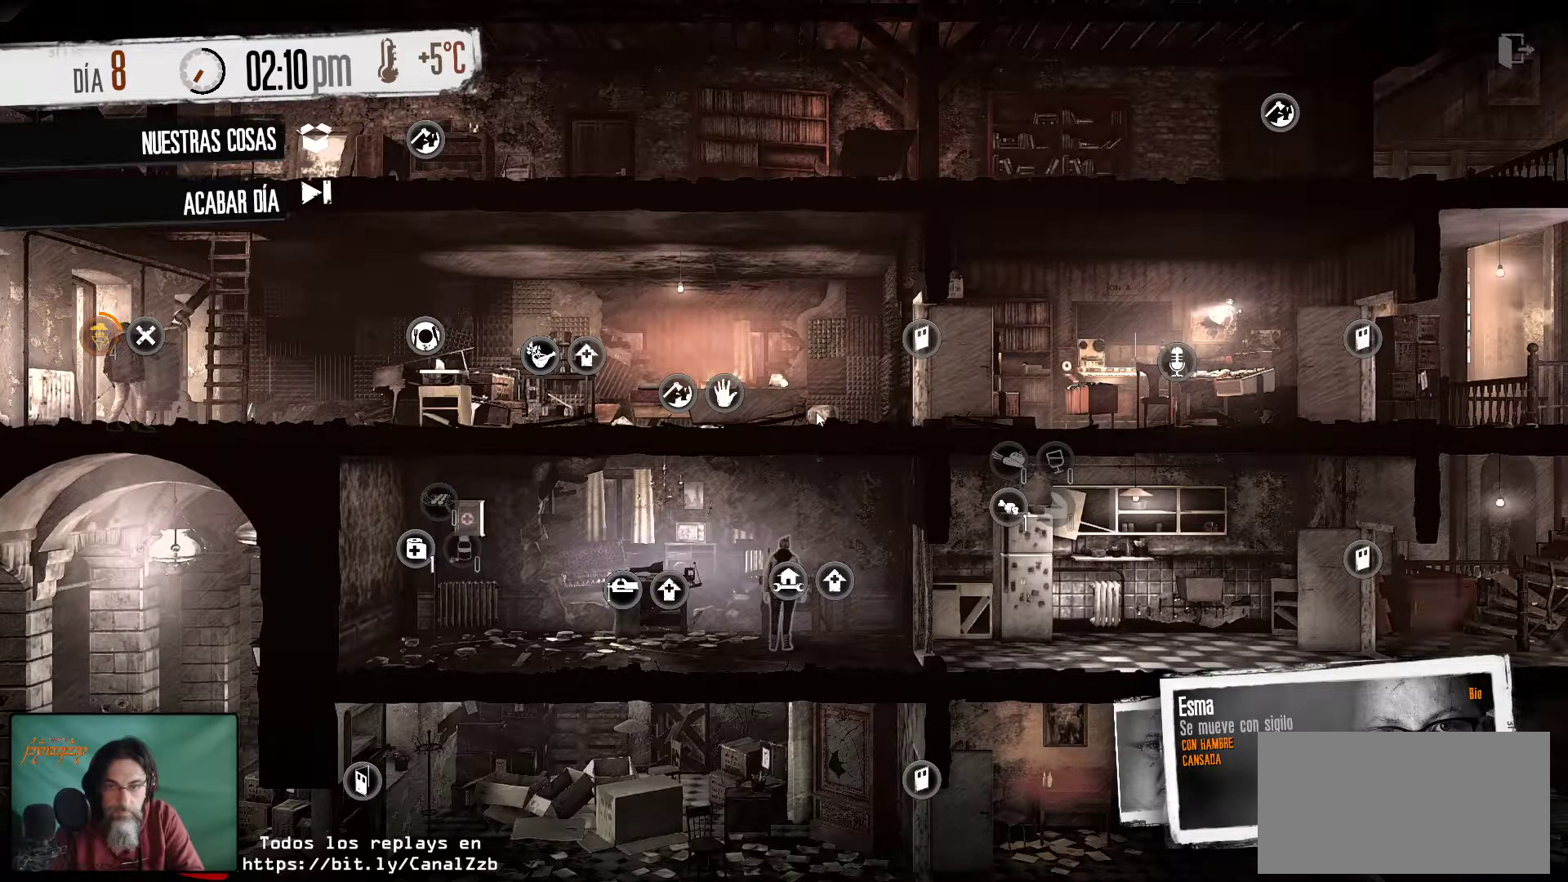
{"keys": [], "mouse": [], "mouse_move": "still", "events": [[117, "mouse_right", "down"], [267, "mouse_right", "up"]]}
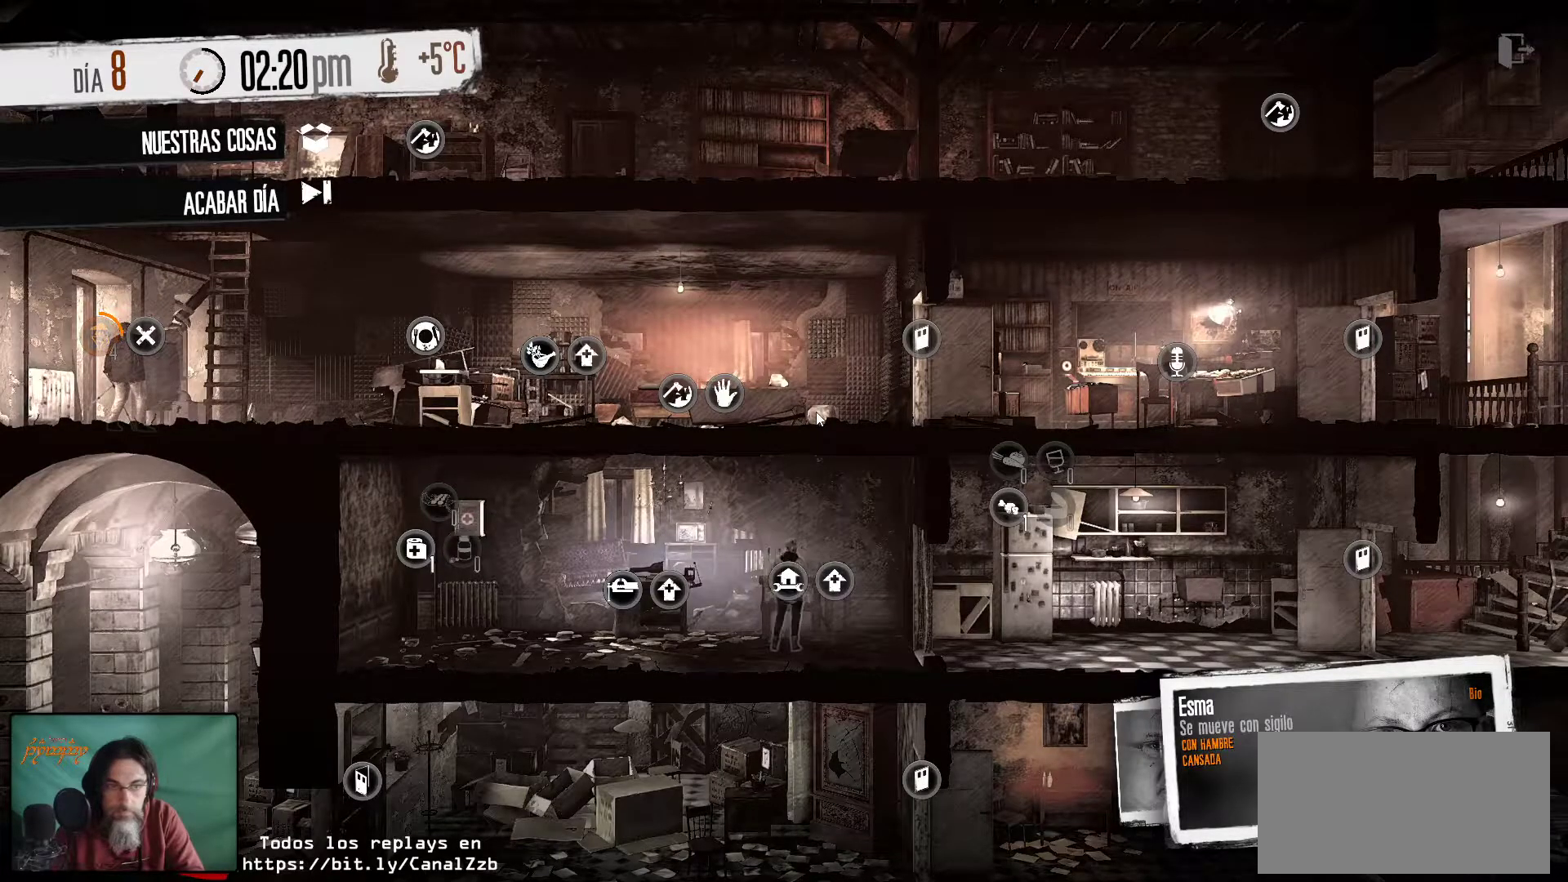
{"keys": [], "mouse": [], "mouse_move": "still", "events": []}
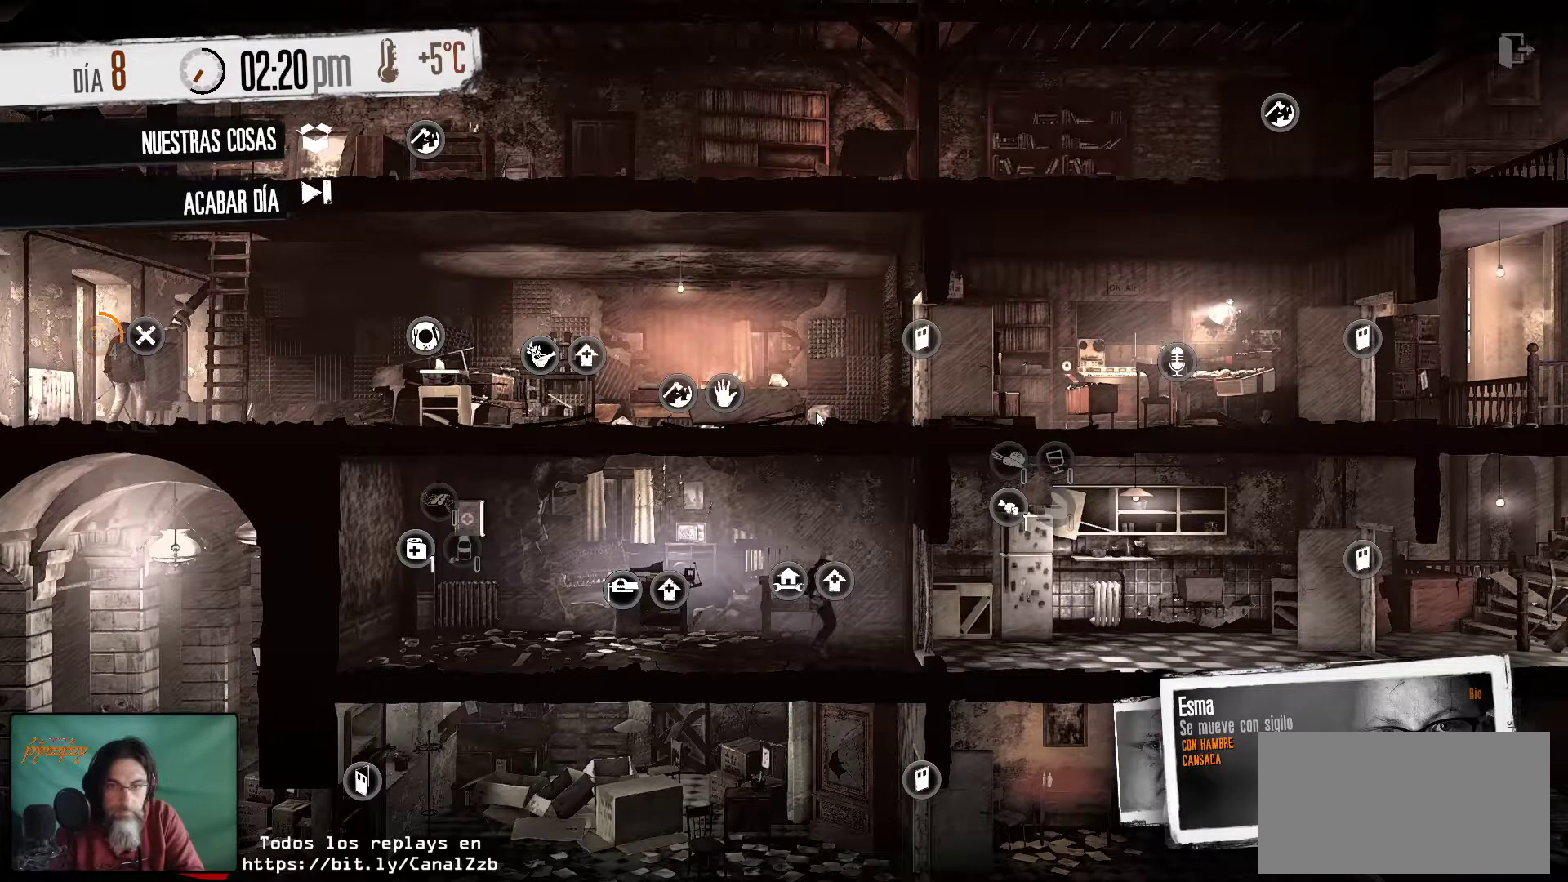
{"keys": [], "mouse": [], "mouse_move": "still", "events": []}
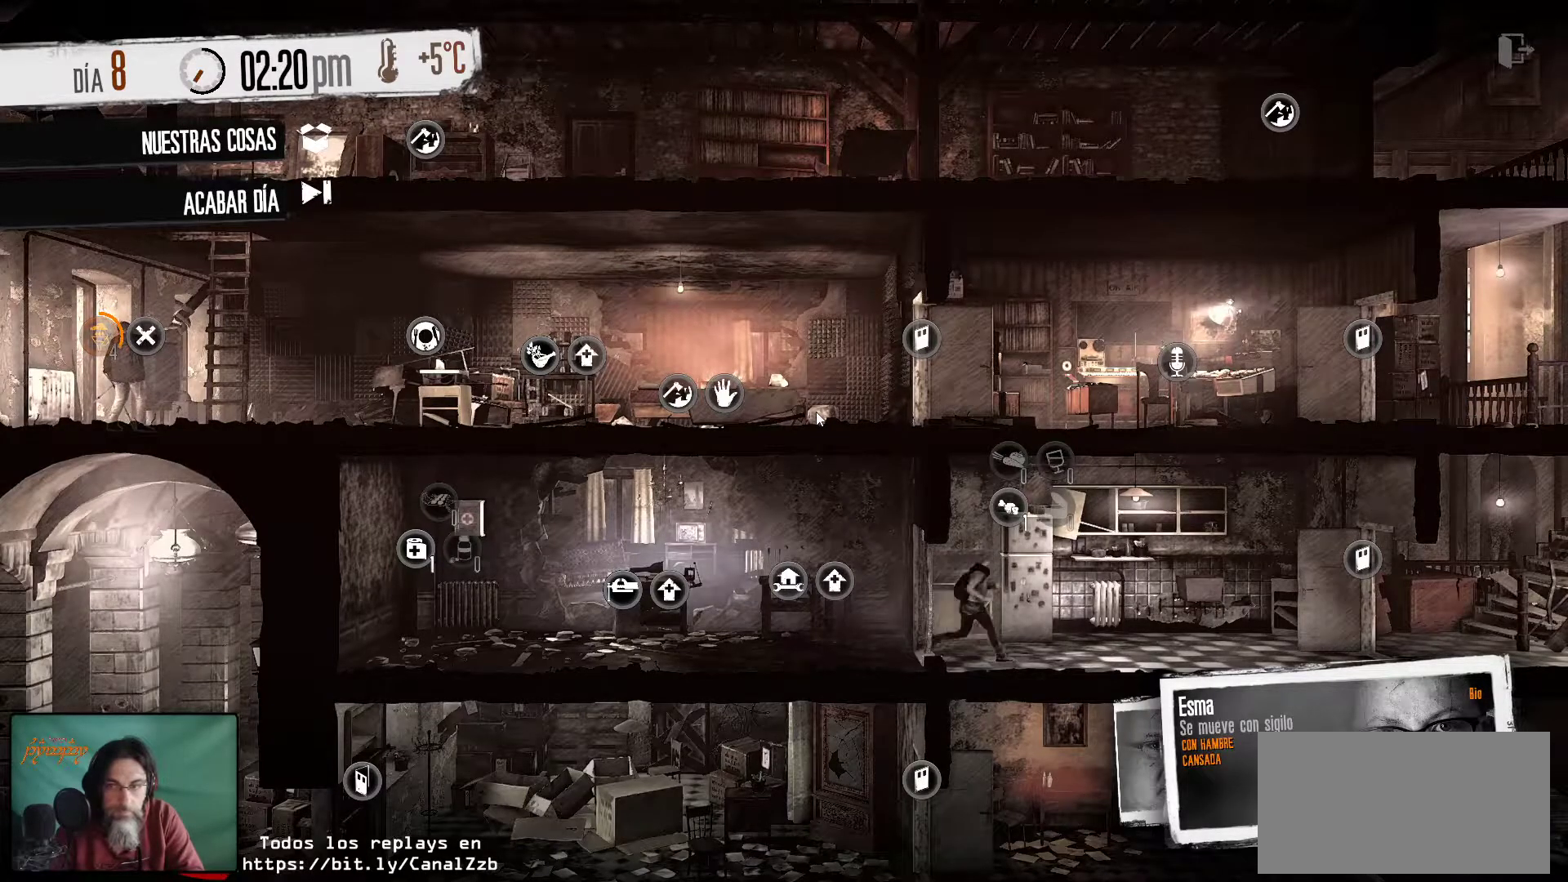
{"keys": [], "mouse": [], "mouse_move": "still", "events": []}
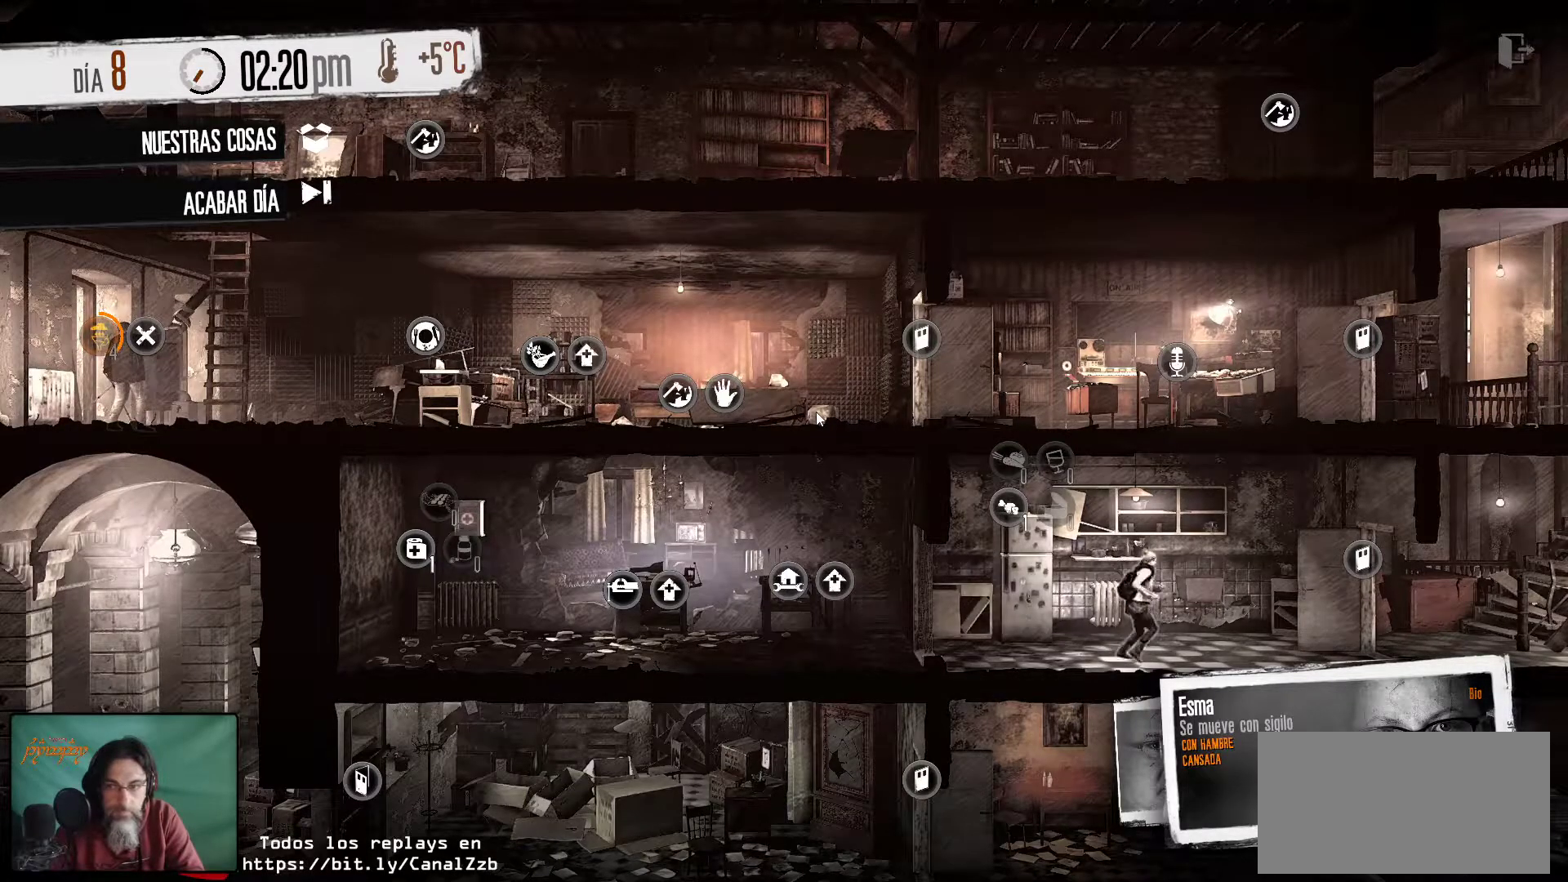
{"keys": [], "mouse": [], "mouse_move": "still", "events": []}
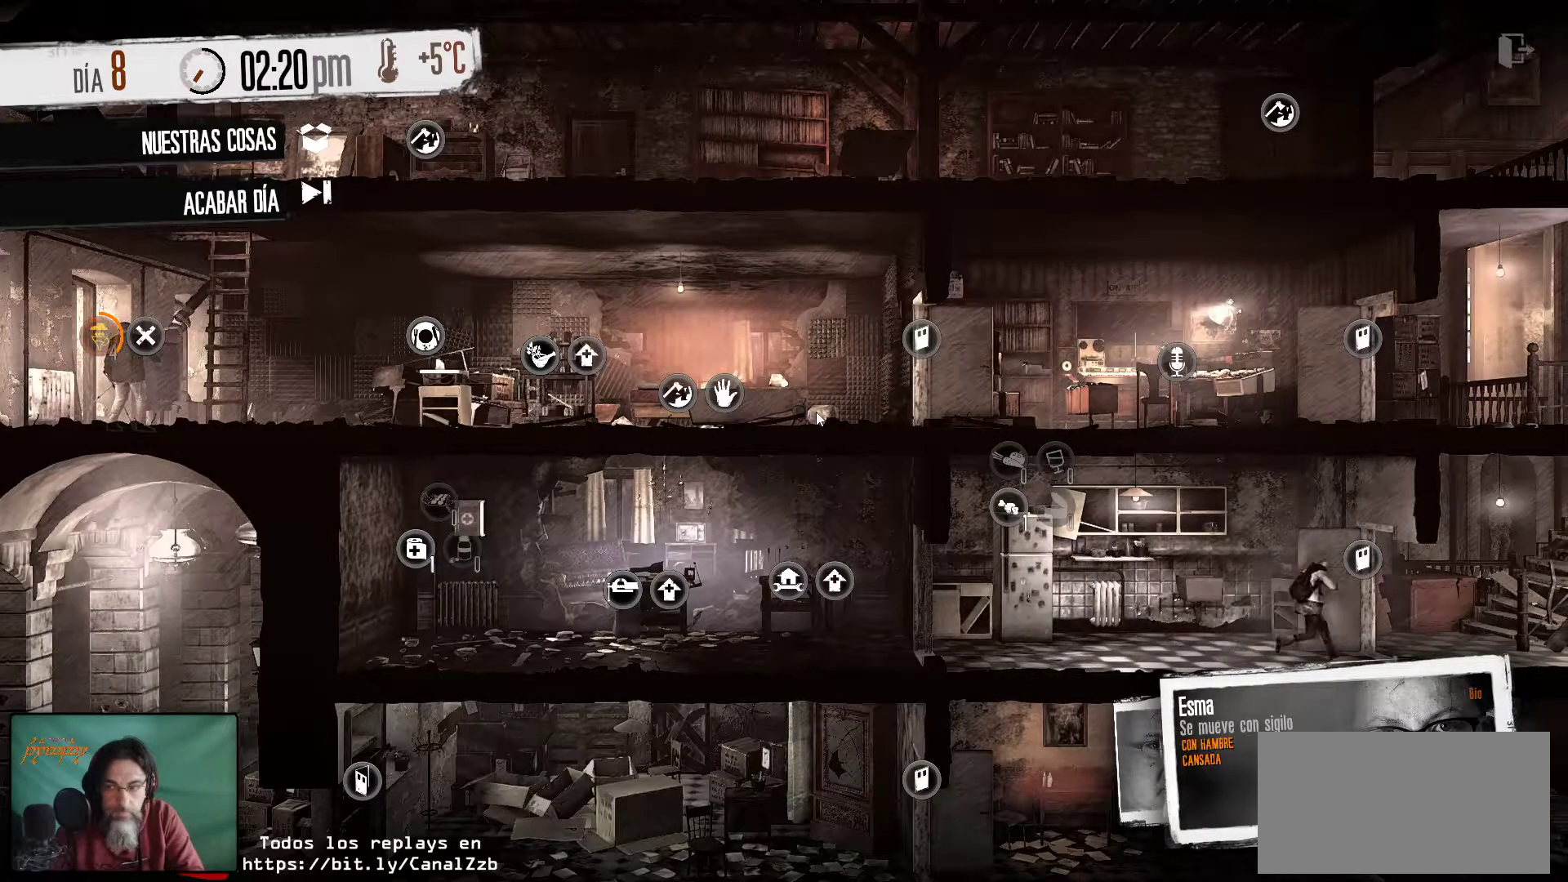
{"keys": [], "mouse": [], "mouse_move": "still", "events": []}
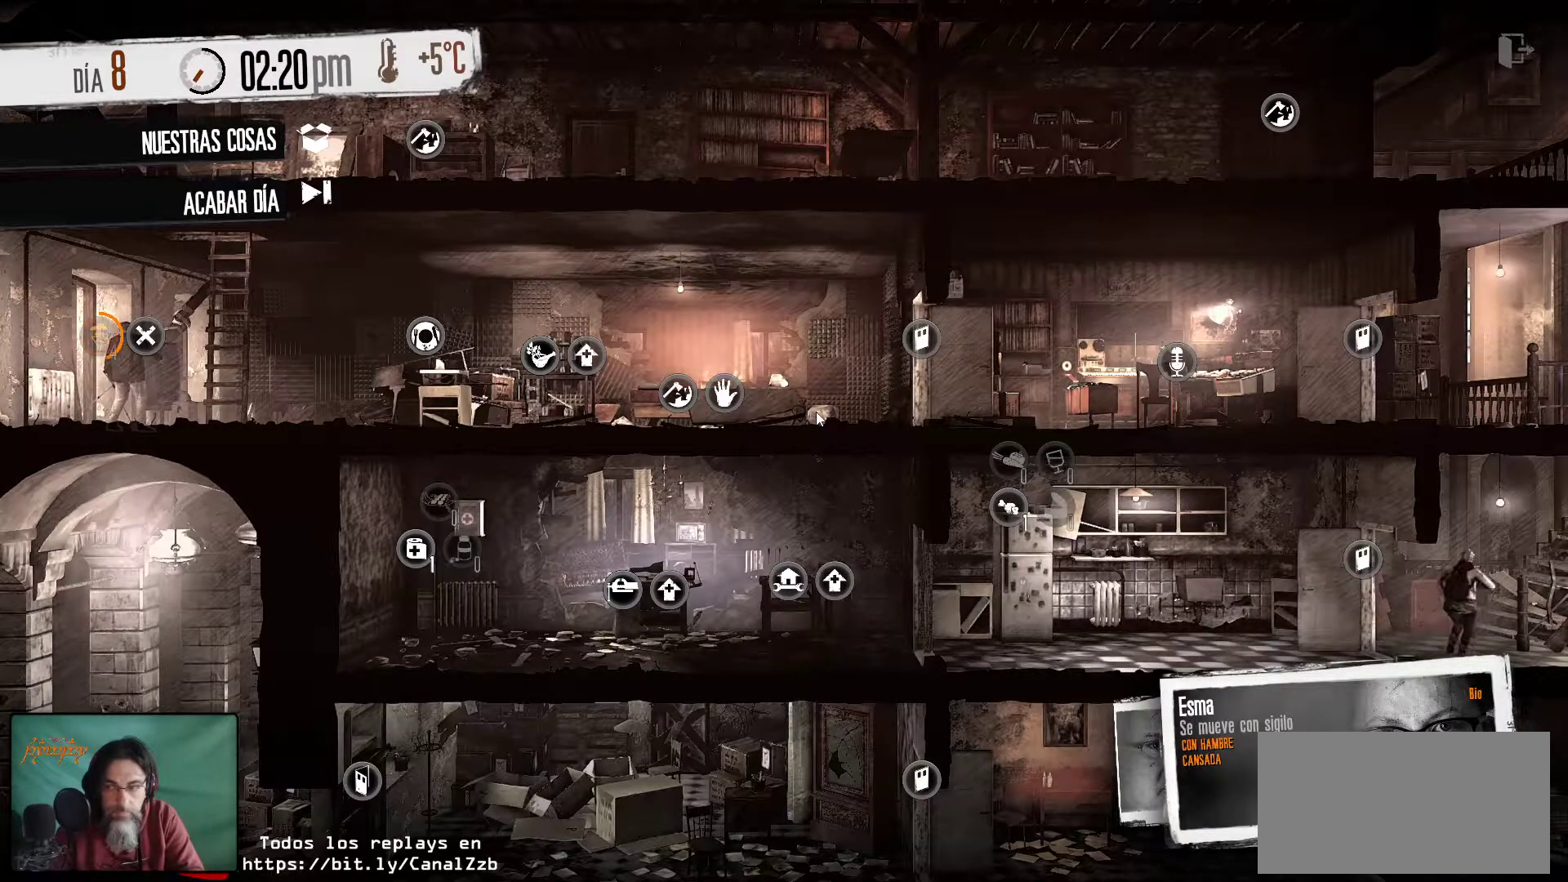
{"keys": [], "mouse": [], "mouse_move": "still", "events": []}
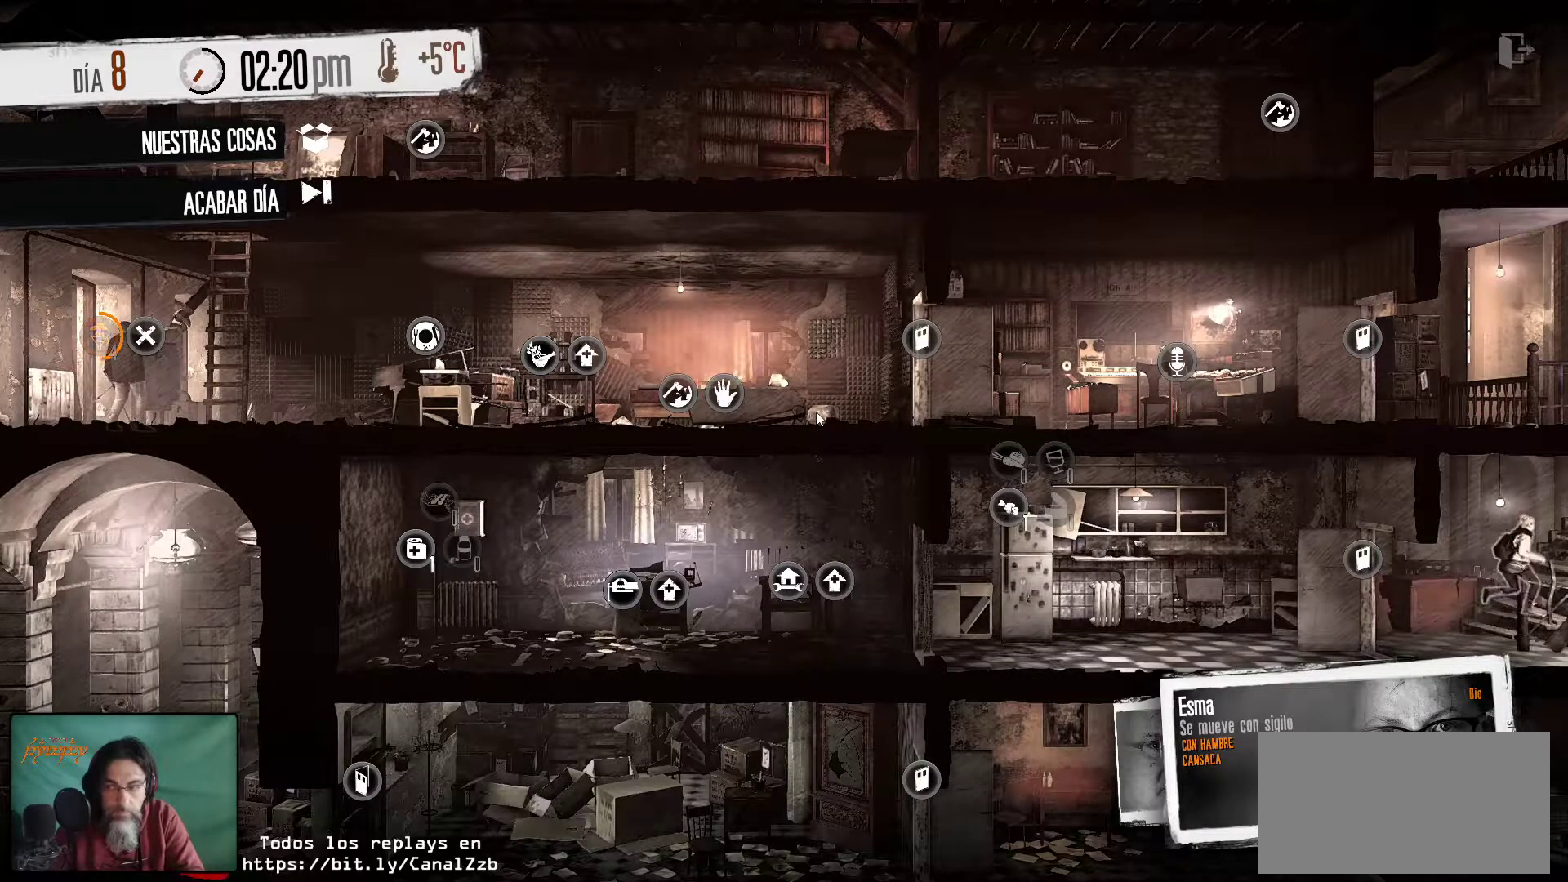
{"keys": [], "mouse": [], "mouse_move": "right", "events": []}
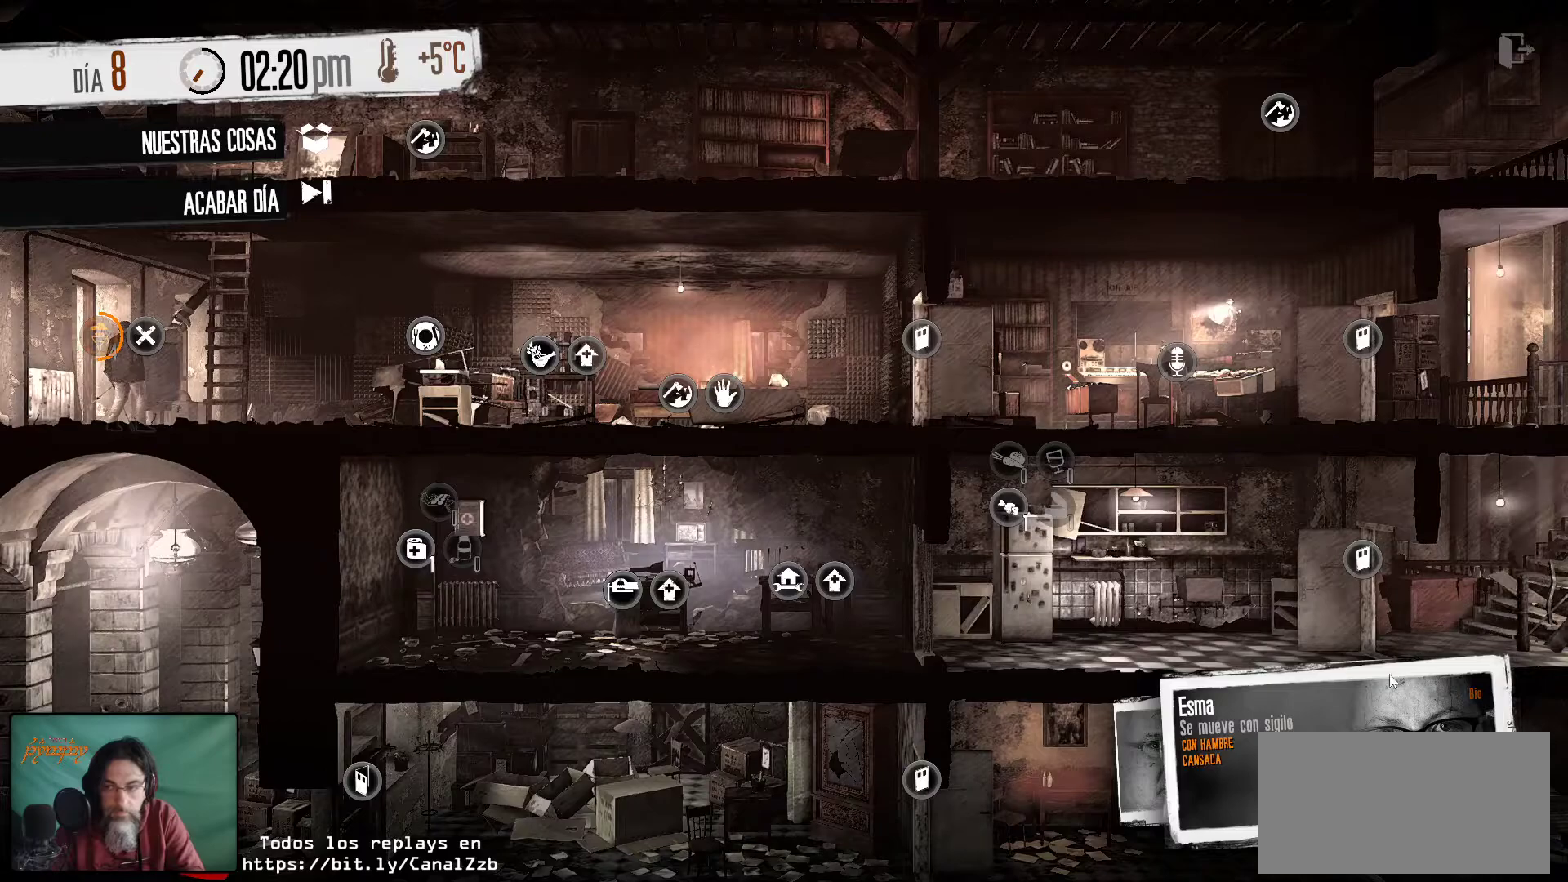
{"keys": [], "mouse": [], "mouse_move": "still", "events": []}
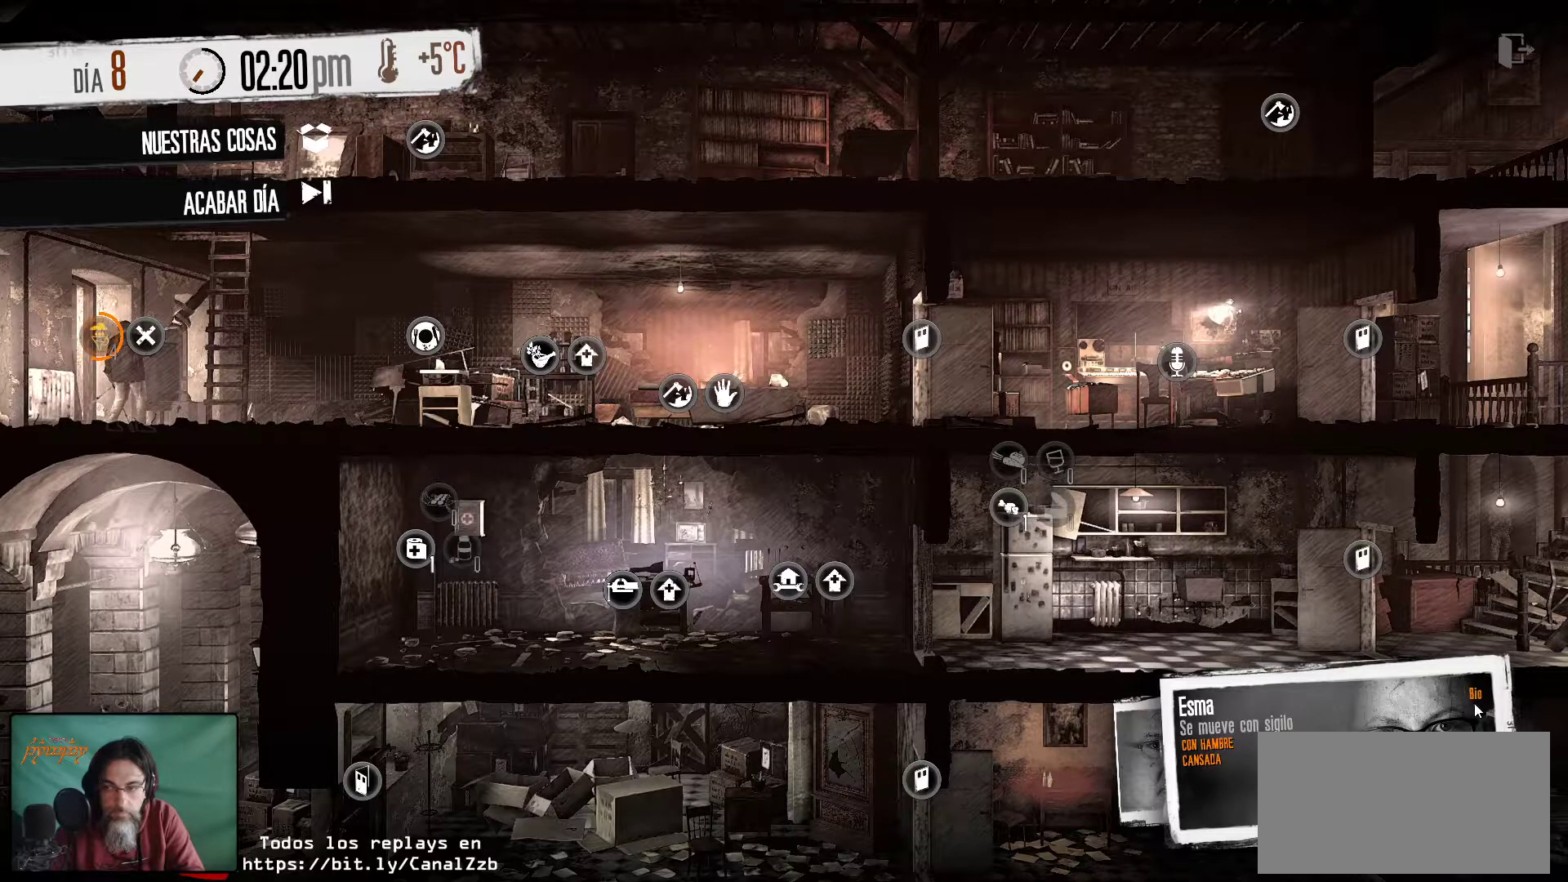
{"keys": [], "mouse": [], "mouse_move": "still", "events": [[300, "mouse_left", "down"], [400, "mouse_left", "up"]]}
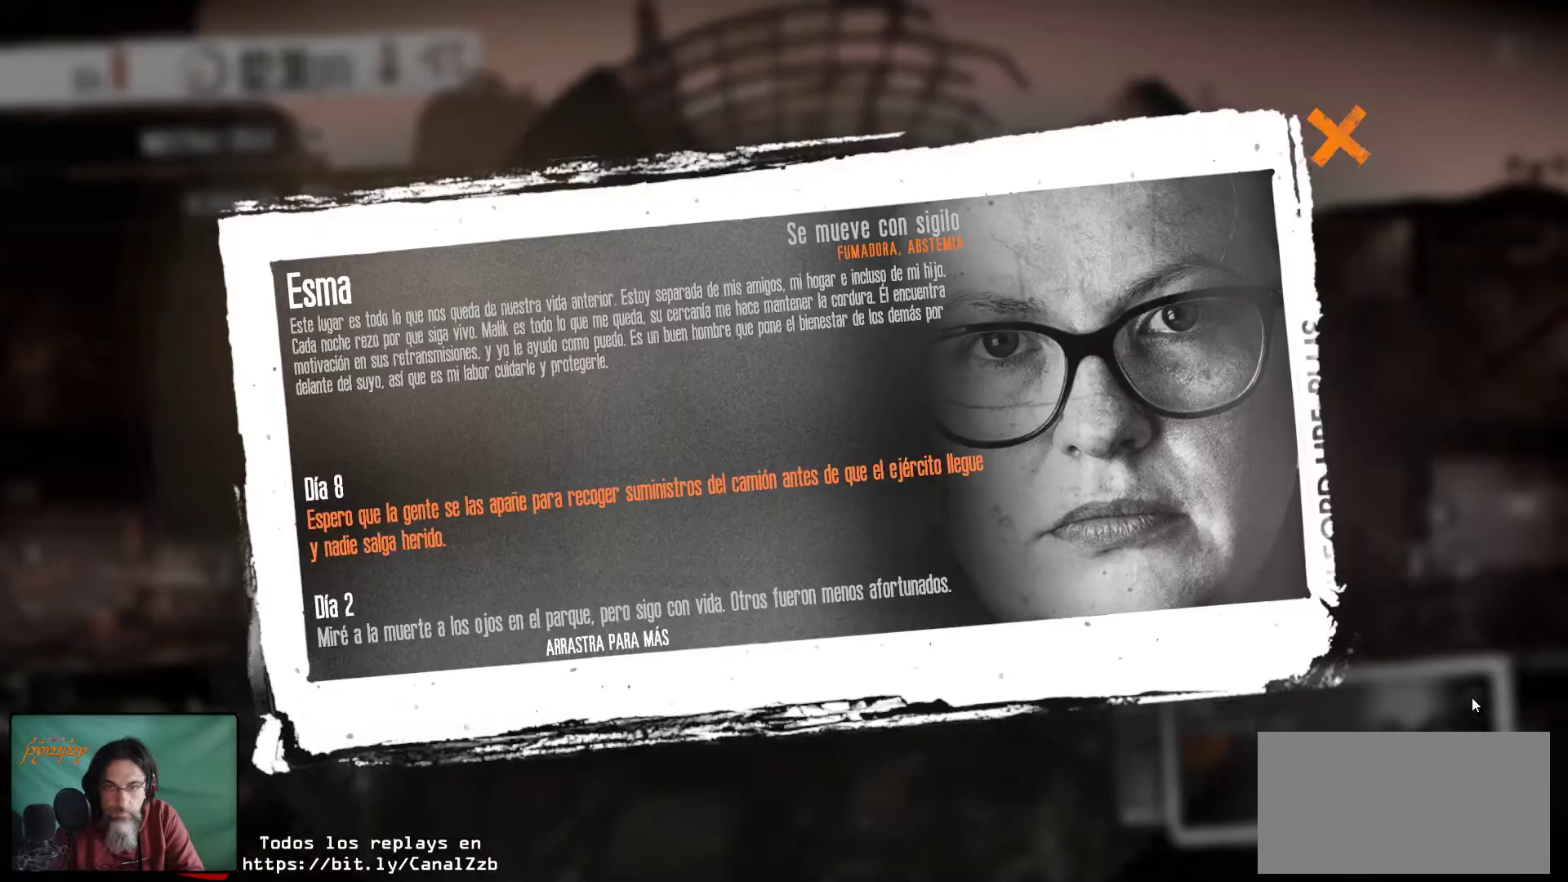
{"keys": [], "mouse": [], "mouse_move": "still", "events": []}
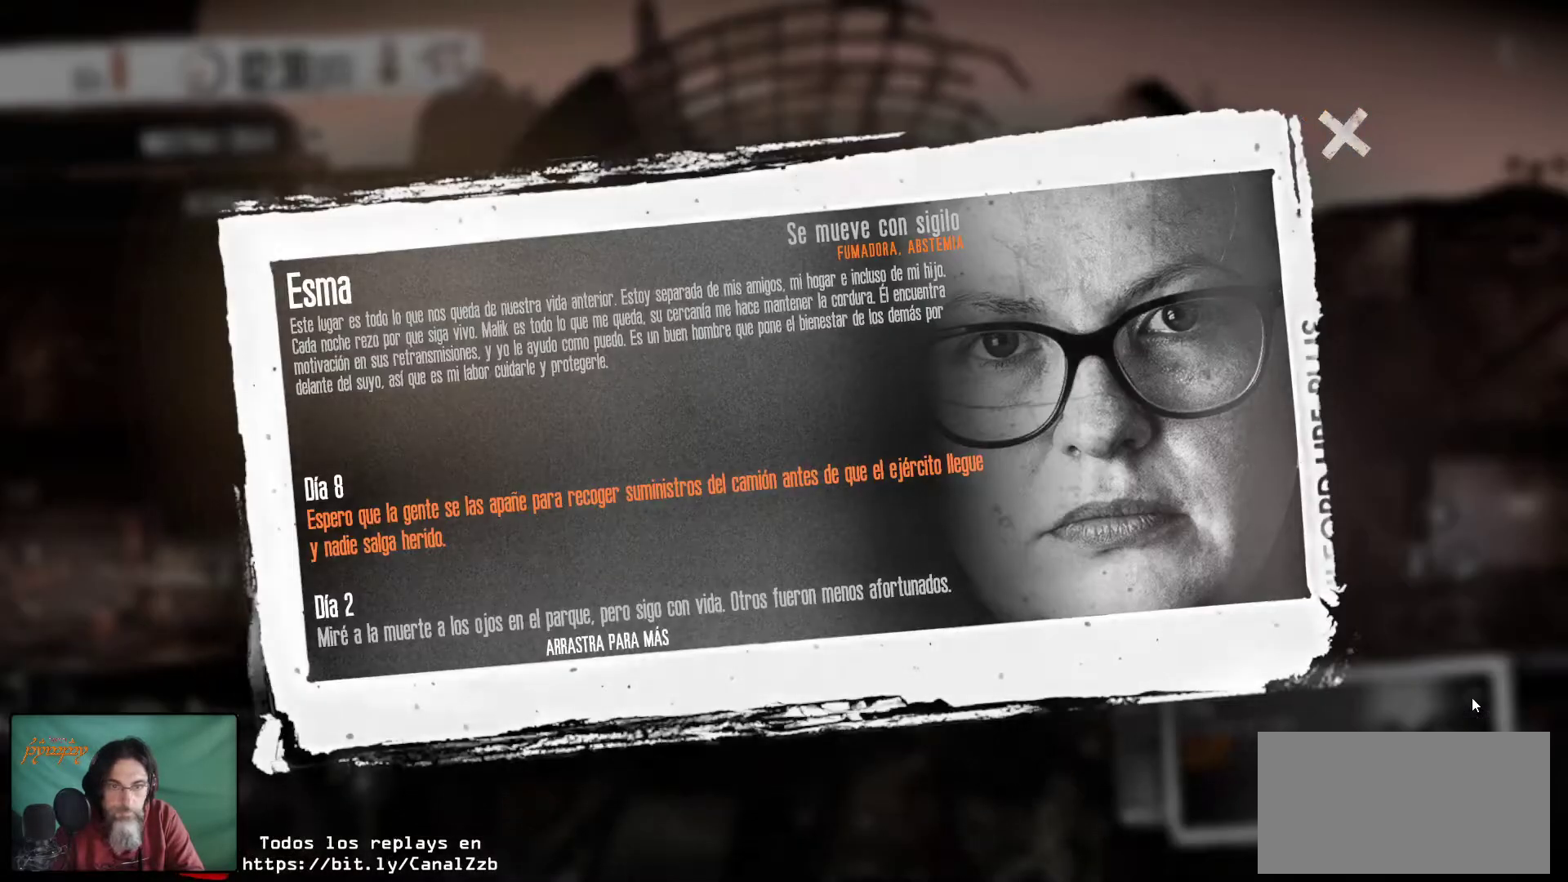
{"keys": [], "mouse": [], "mouse_move": "still", "events": []}
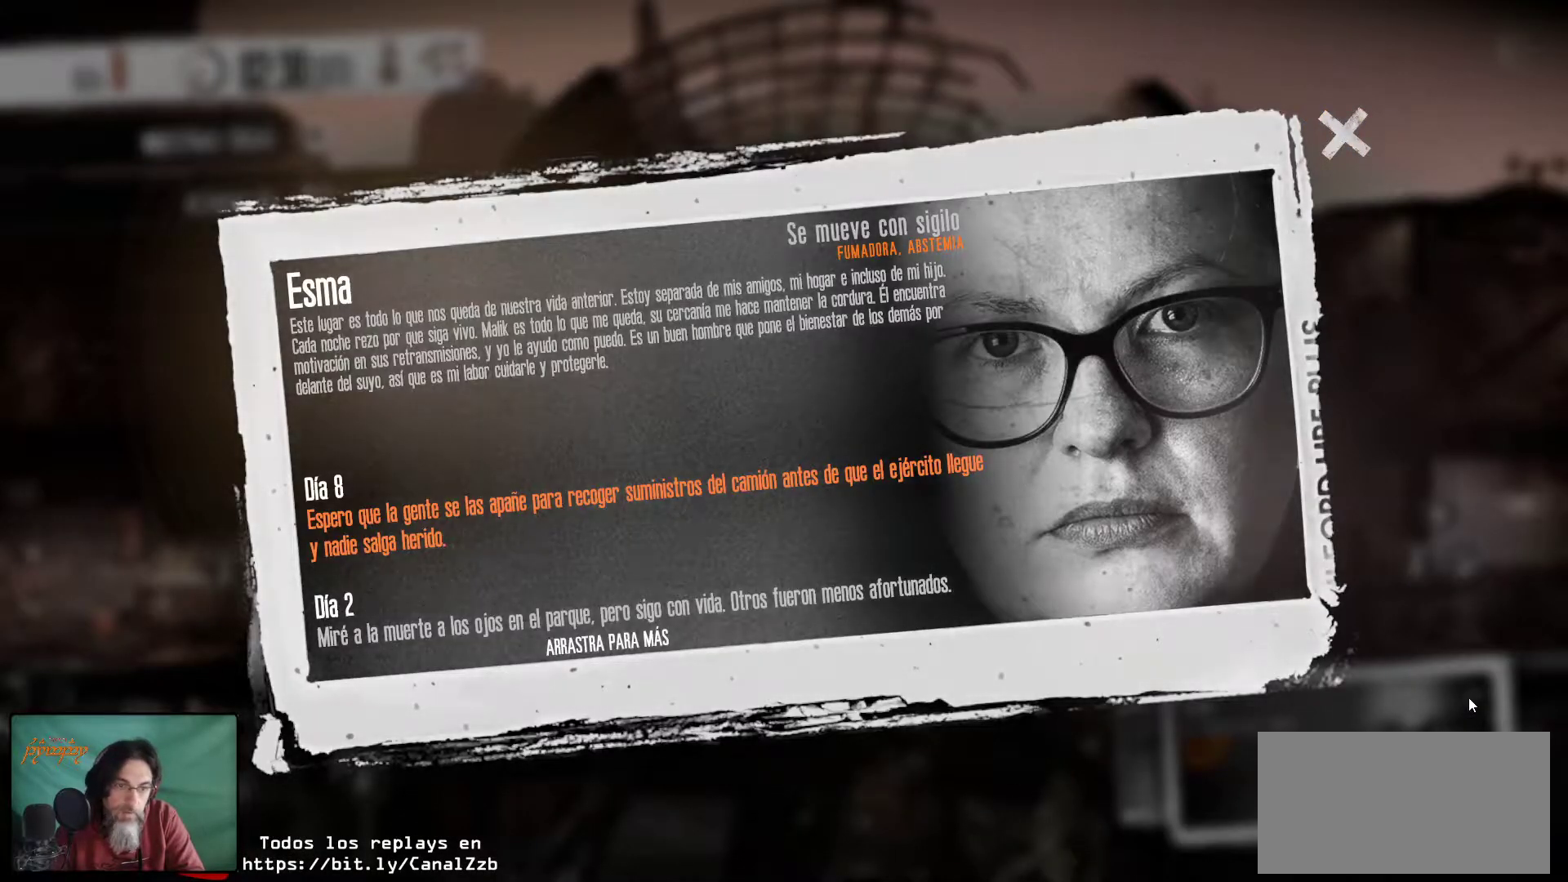
{"keys": [], "mouse": [], "mouse_move": "still", "events": []}
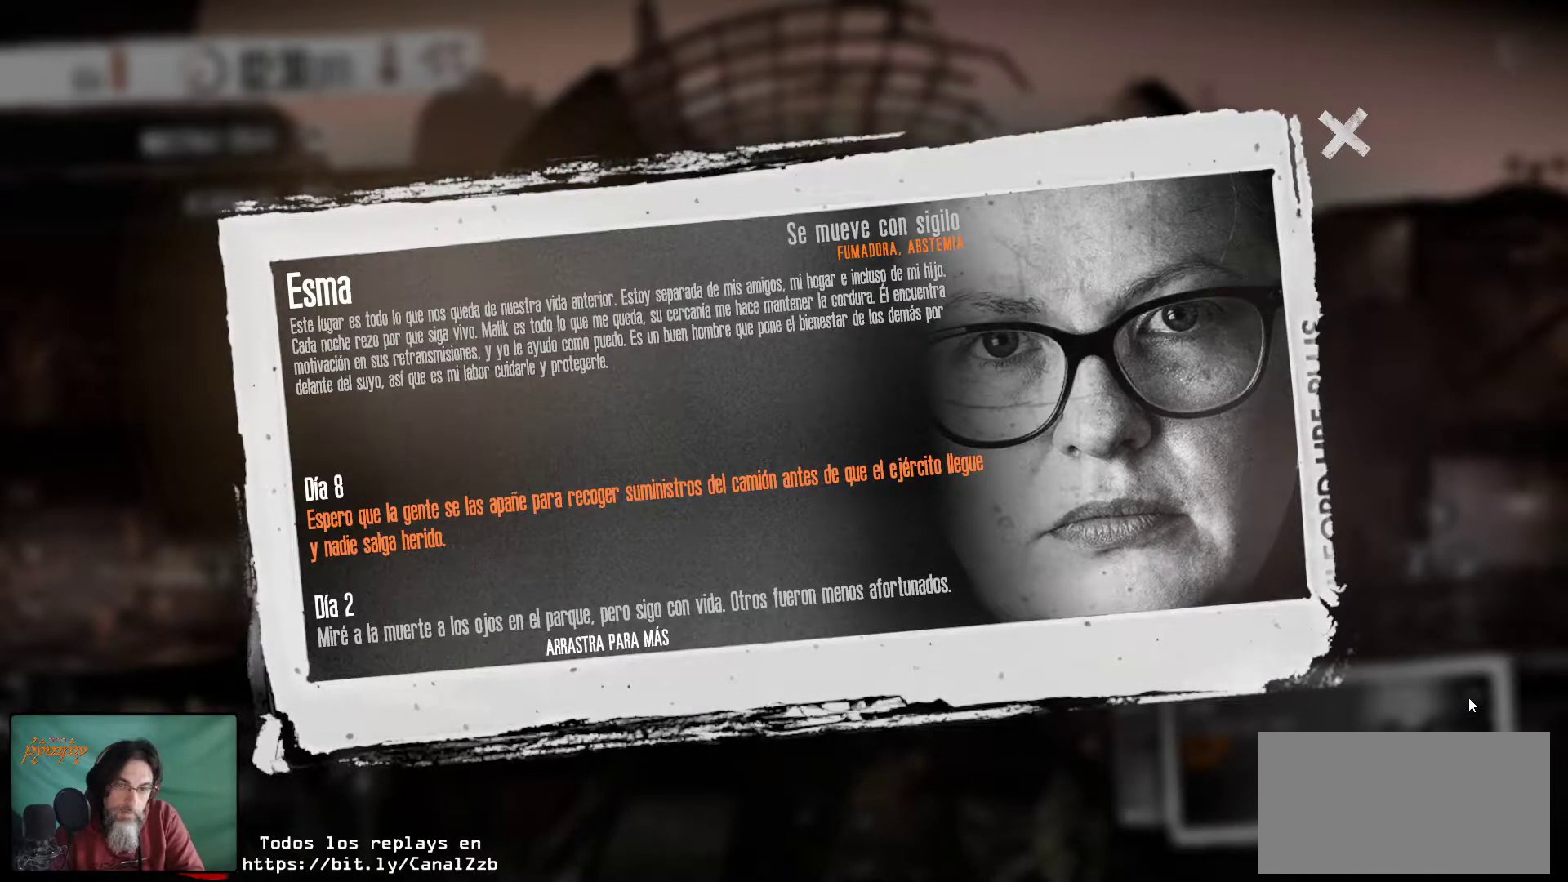
{"keys": [], "mouse": [], "mouse_move": "still", "events": []}
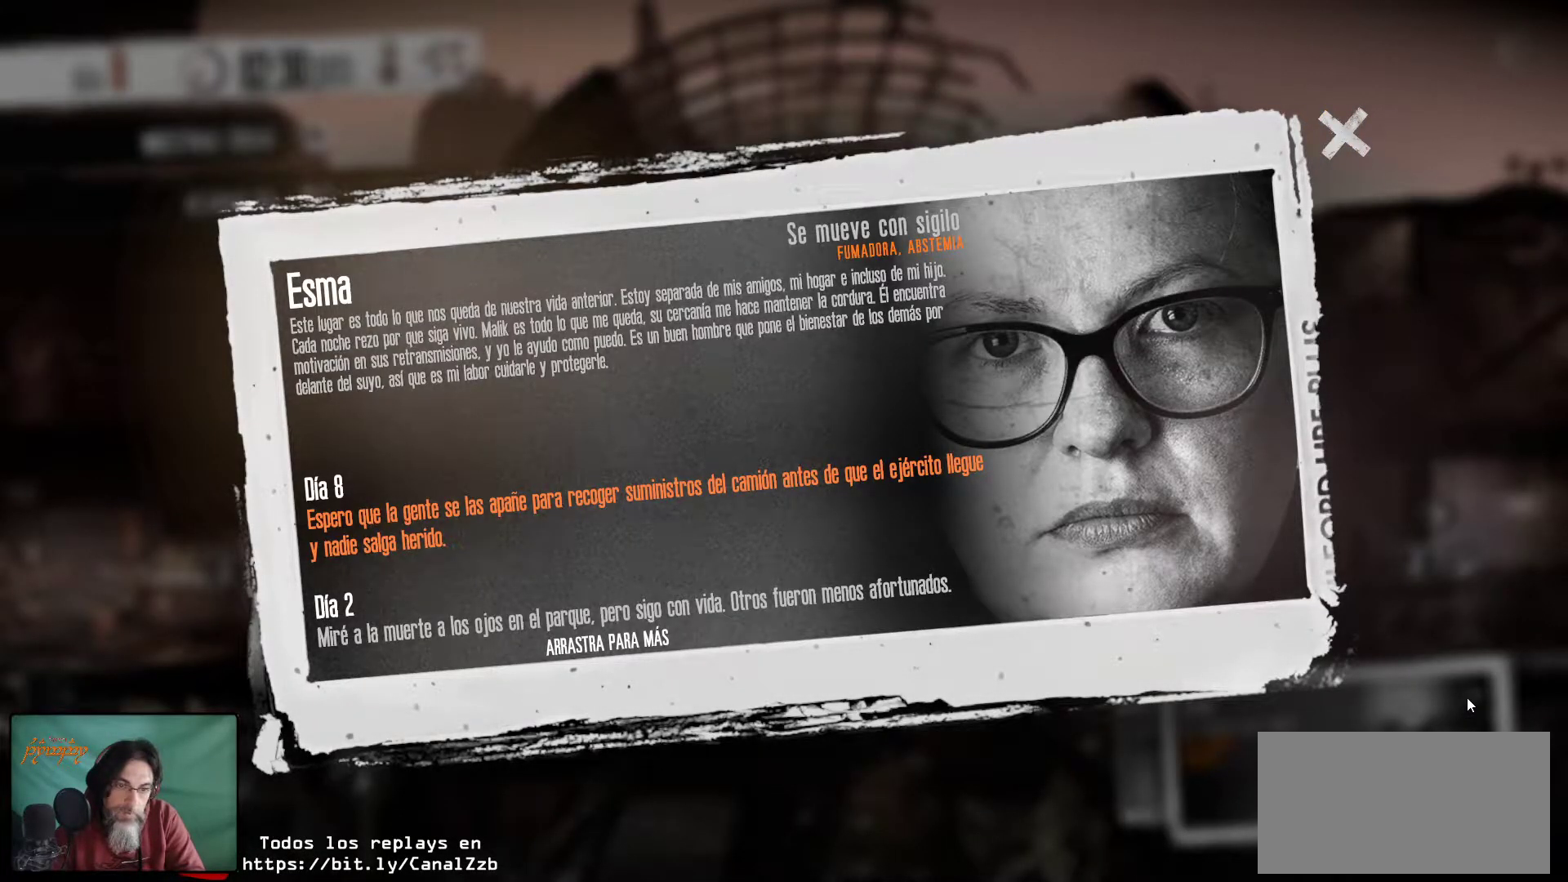
{"keys": [], "mouse": [], "mouse_move": "still", "events": []}
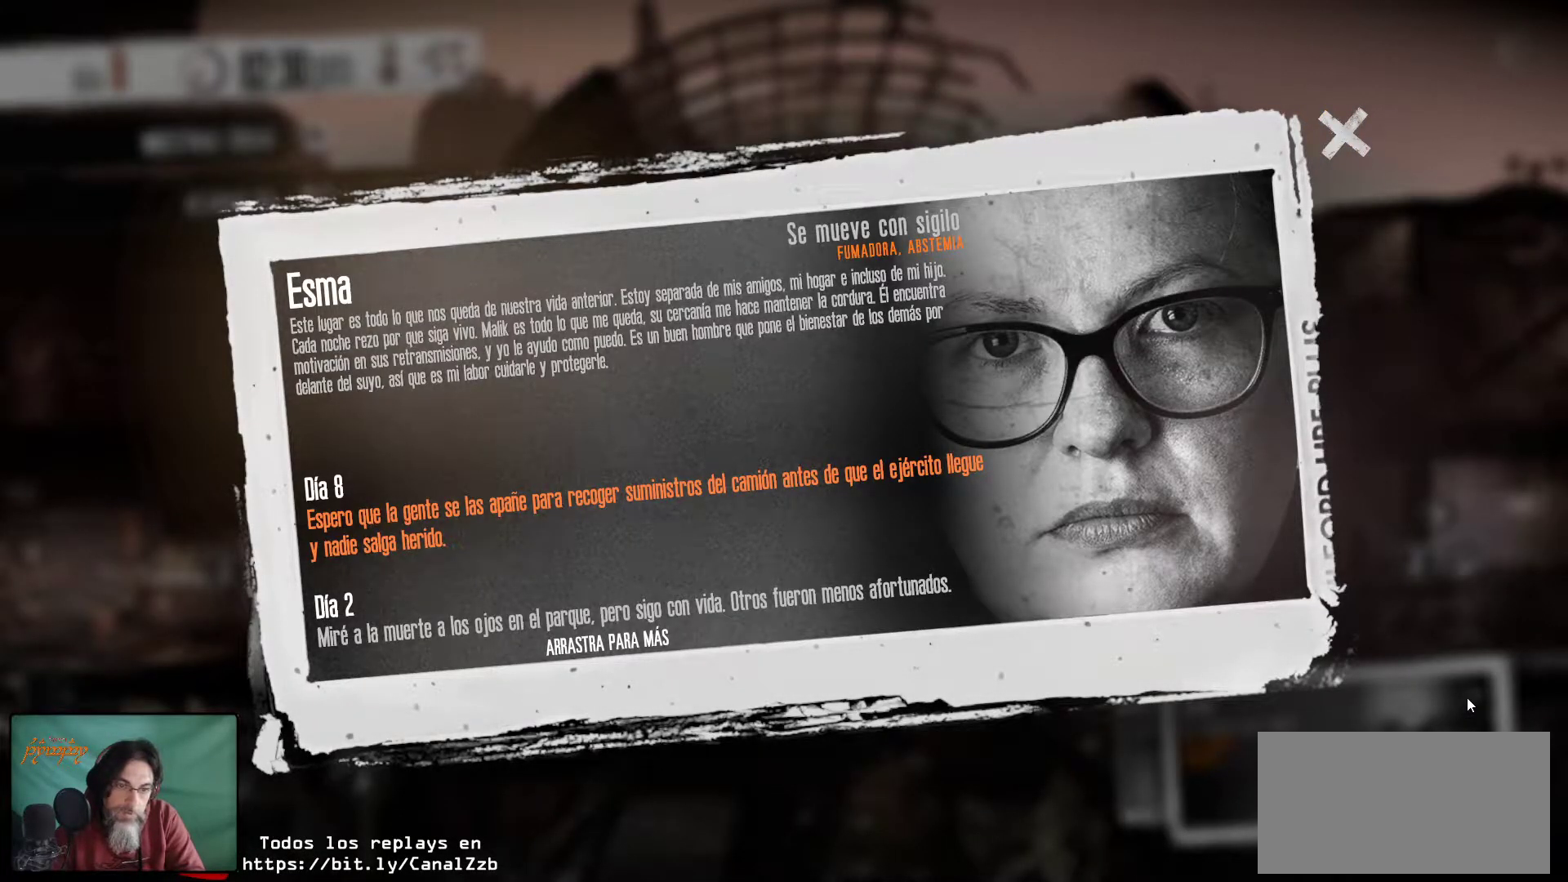
{"keys": [], "mouse": [], "events": []}
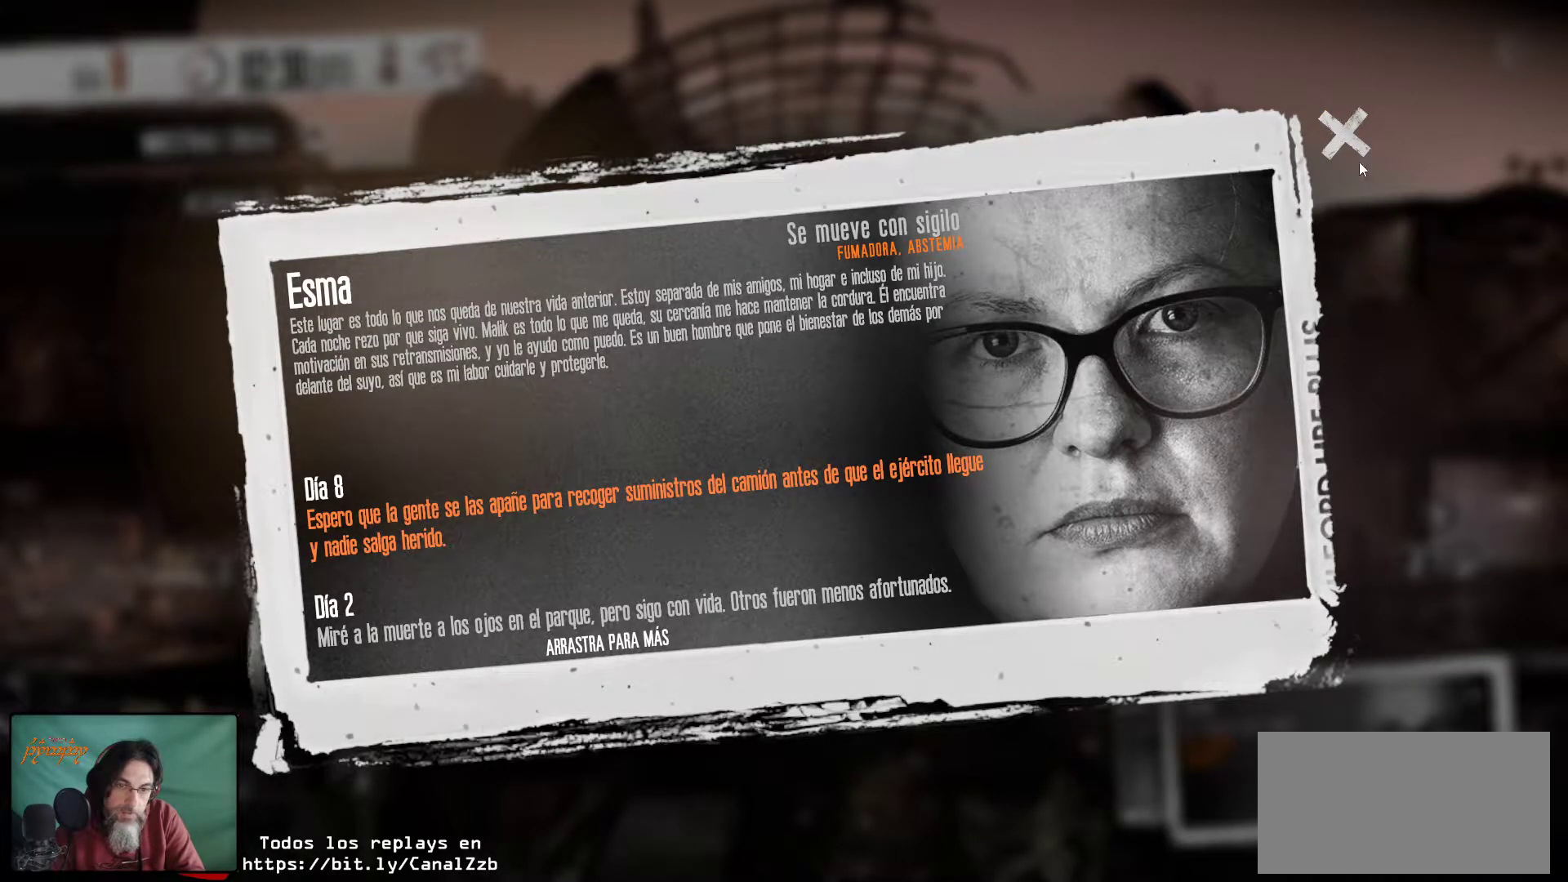
{"keys": [], "mouse": [], "mouse_move": "up", "events": []}
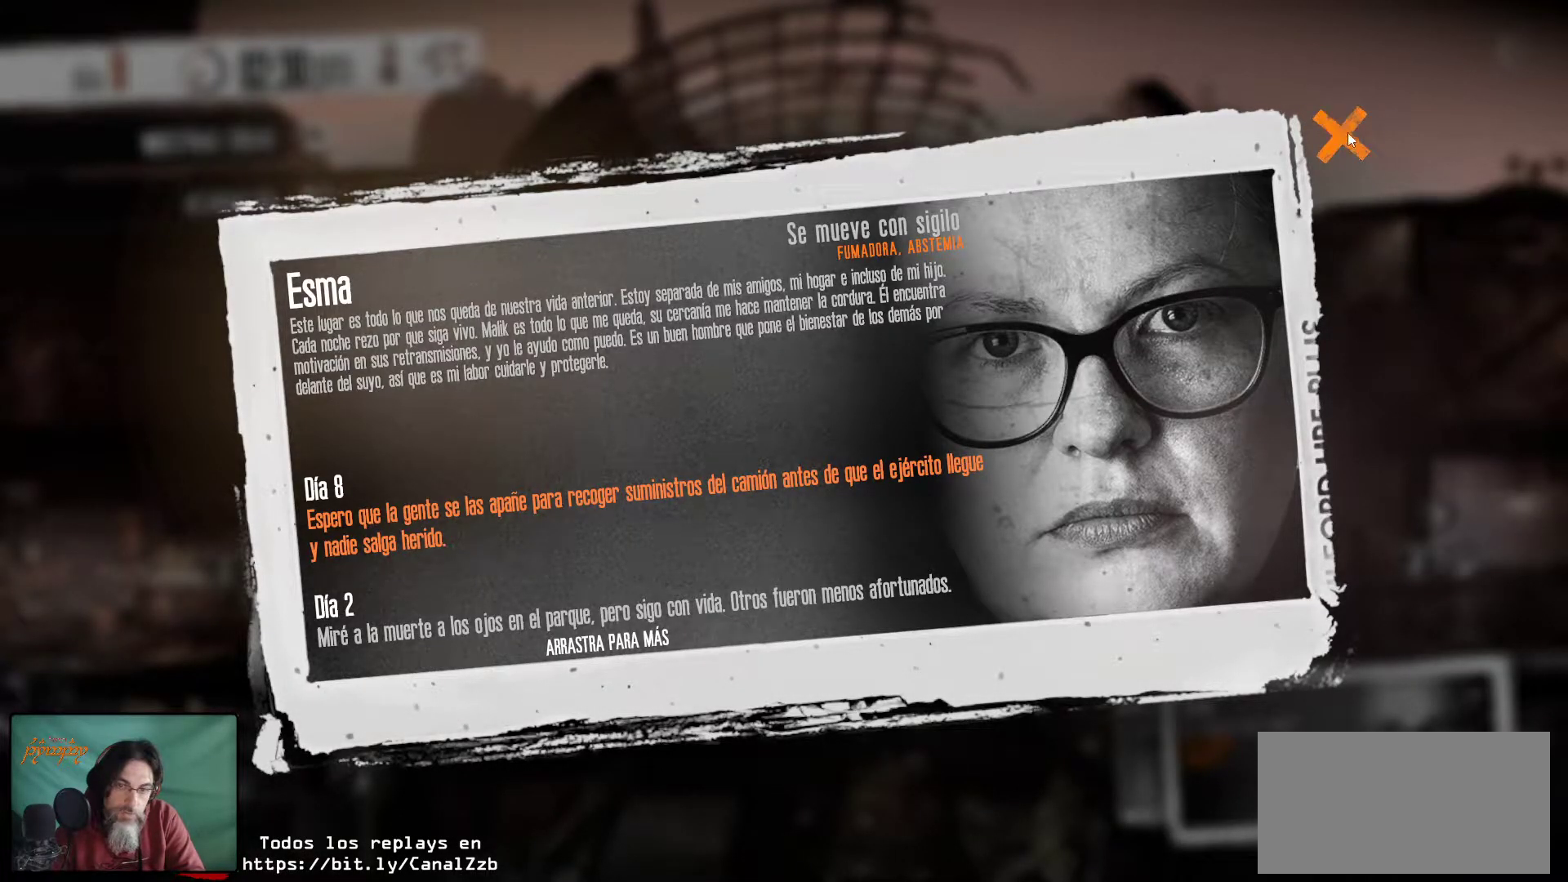
{"keys": [], "mouse": [], "mouse_move": "still", "events": []}
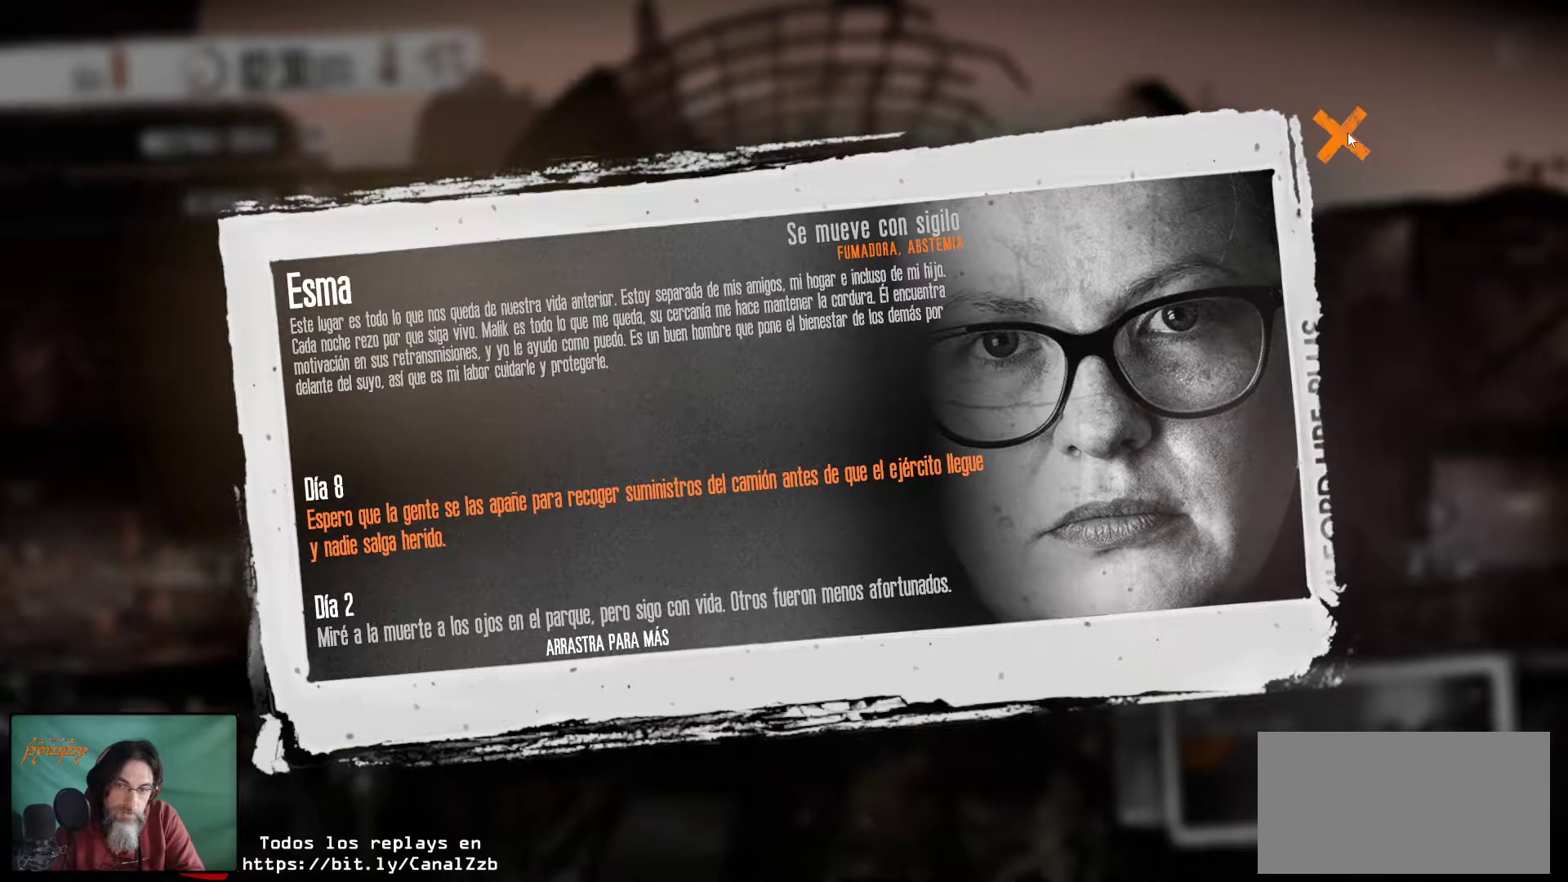
{"keys": [], "mouse": [], "mouse_move": "still", "events": []}